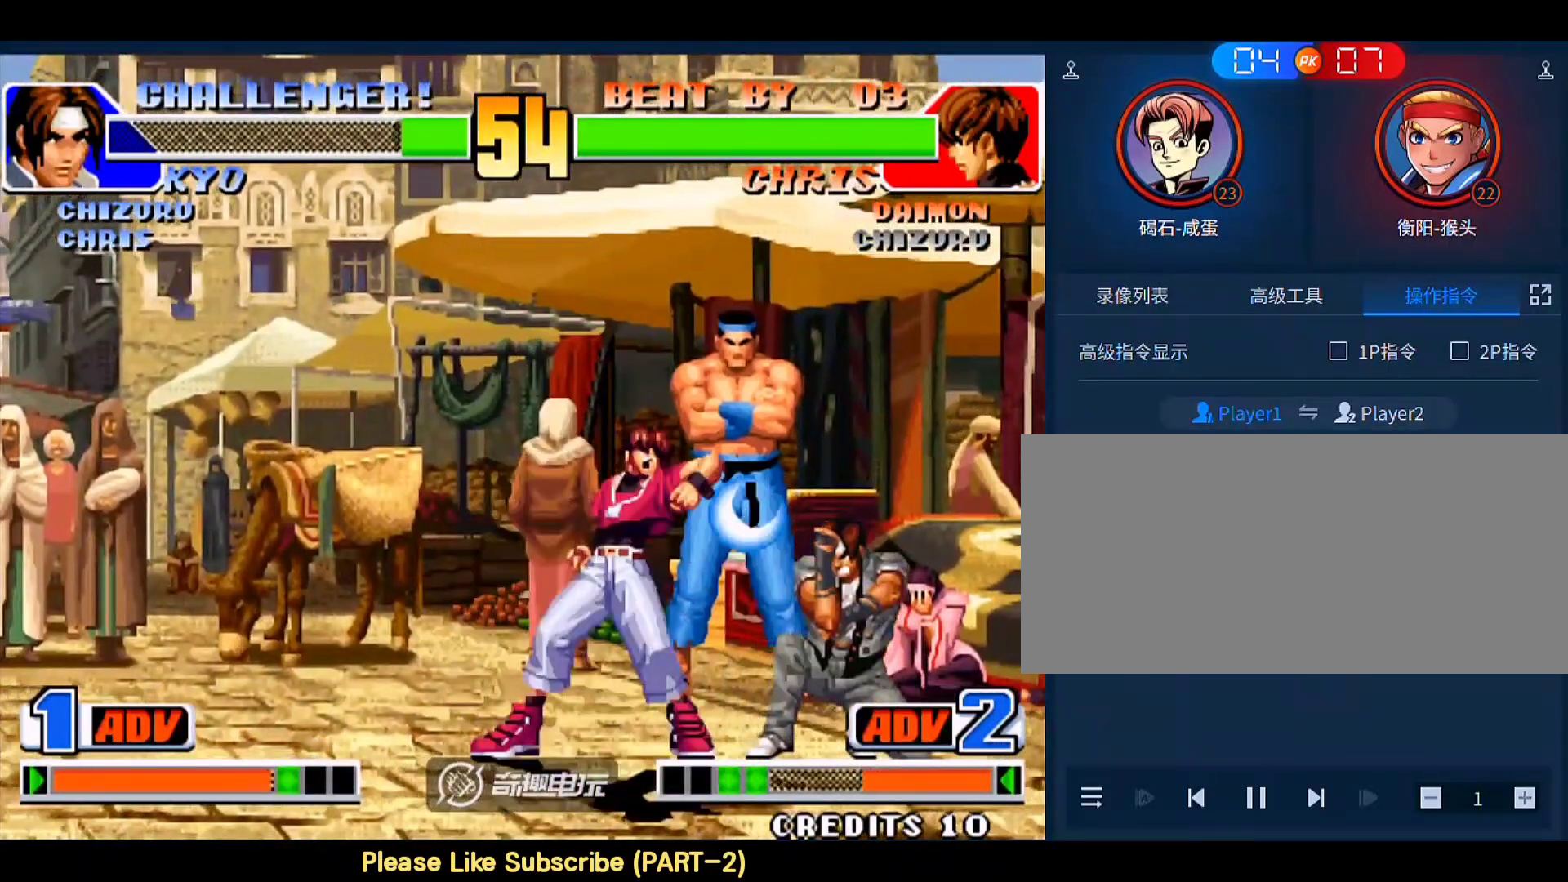
Gameplay with a controller (arcade stick); each line is a JSON object with the inputs held at the frame after it. "events" lists button and stick changes between this image and that frame as [ms after this image, input, new state], when the widget could be followed in between. Not read: L3 R3.
{"buttons": [], "left_stick": "down-right", "events": [[317, "left_stick", "right"], [450, "left_stick", "down-right"]]}
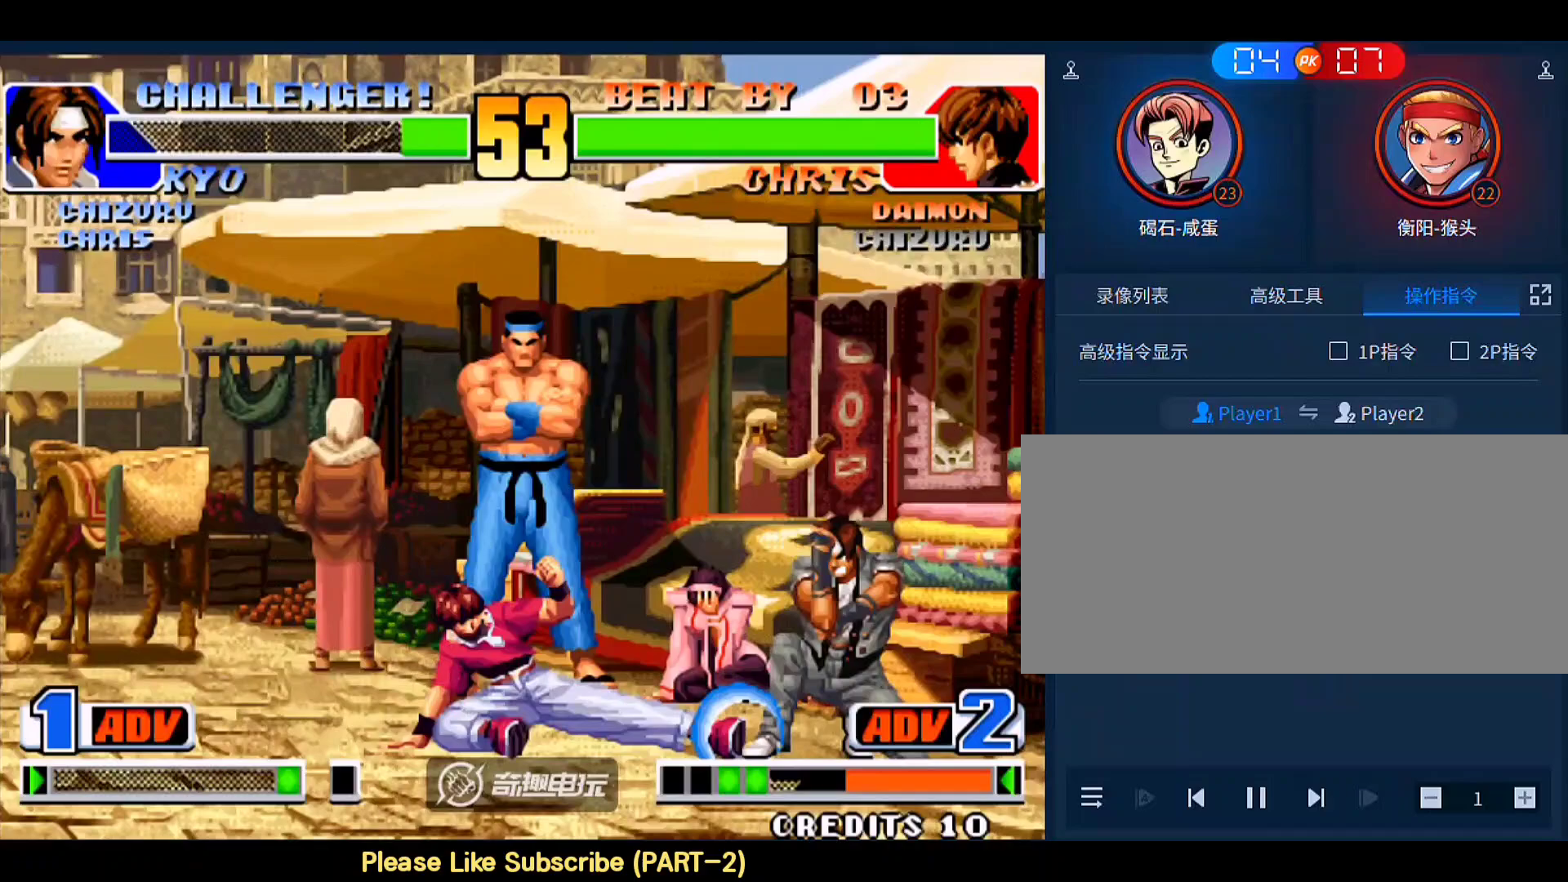
{"buttons": [], "left_stick": "down-right", "events": [[250, "left_stick", "left"], [350, "left_stick", "down-right"]]}
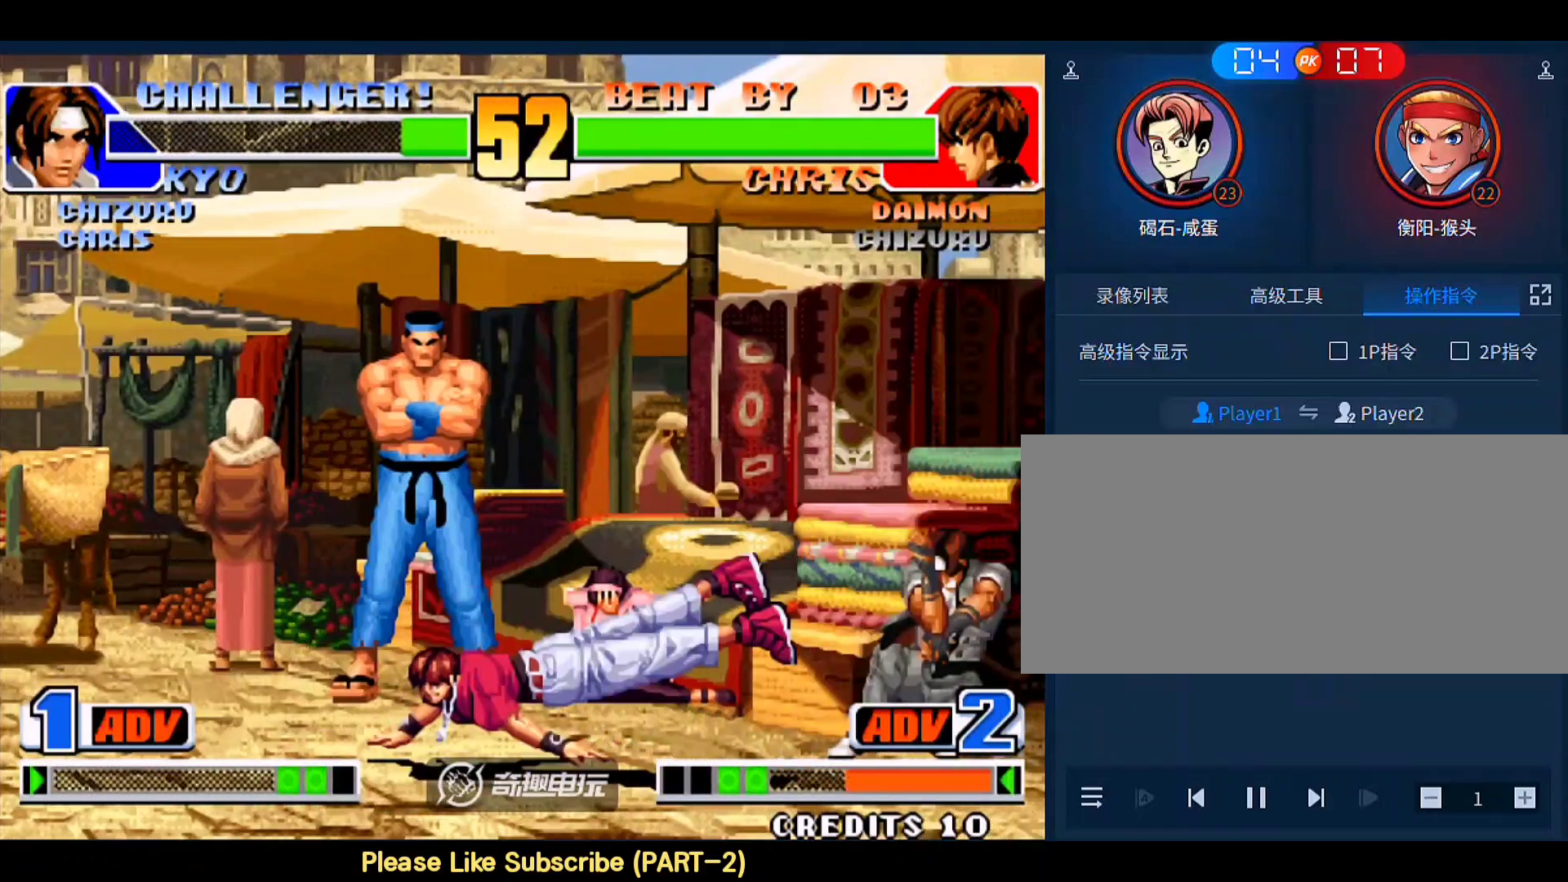
{"buttons": [], "left_stick": "down-right", "events": [[217, "left_stick", "left"], [317, "D", "down"], [383, "left_stick", "down-right"], [450, "D", "up"]]}
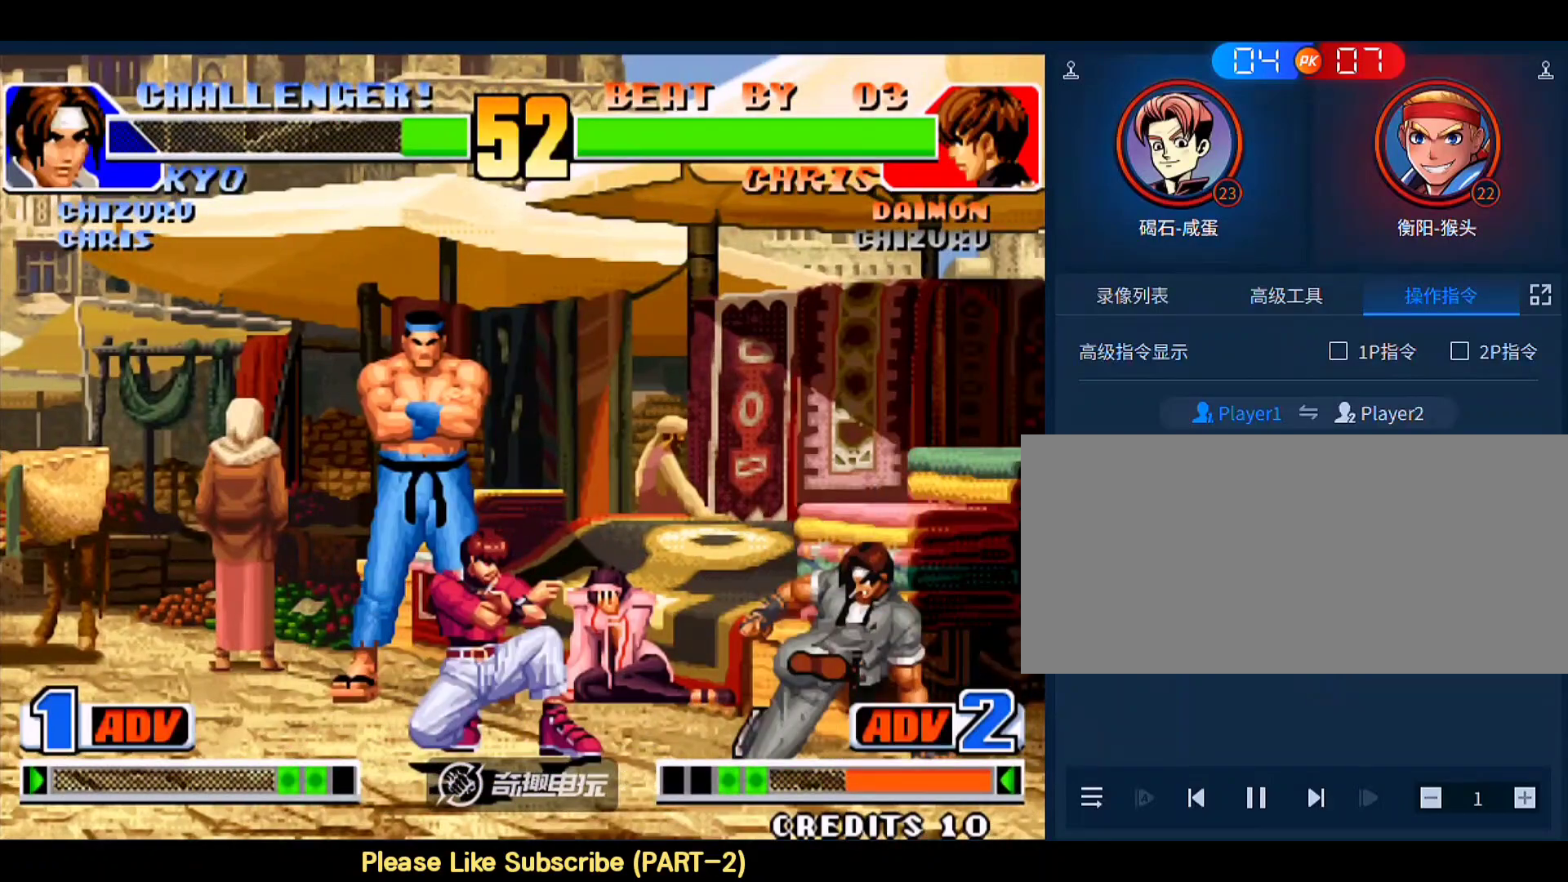
{"buttons": [], "left_stick": "down-right", "events": []}
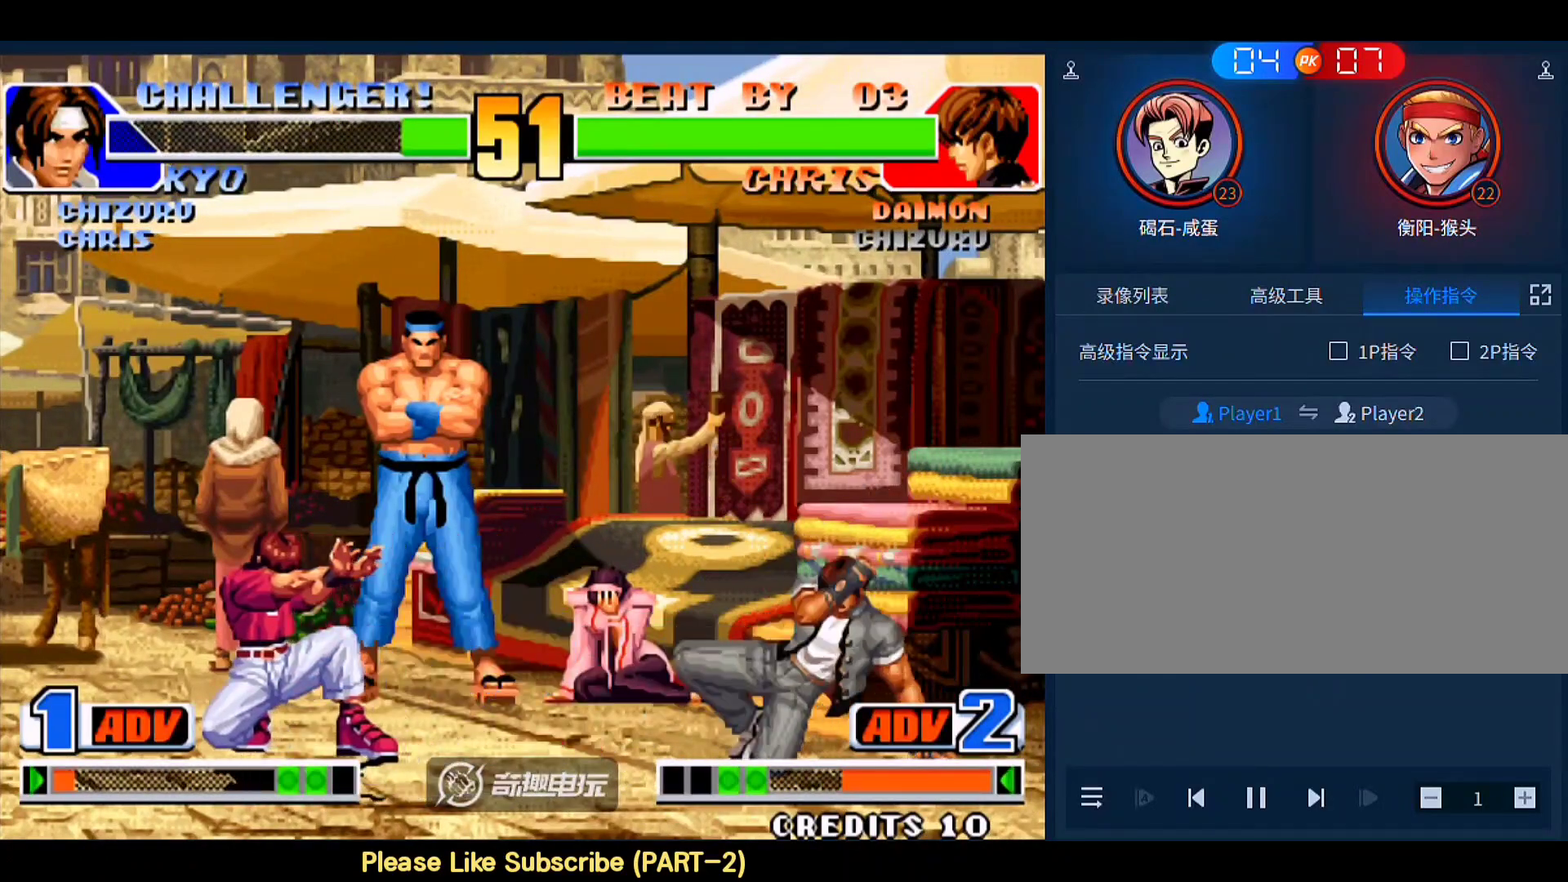
{"buttons": ["B"], "left_stick": "center", "events": [[50, "left_stick", "up-left"], [183, "left_stick", "center"], [383, "B", "down"]]}
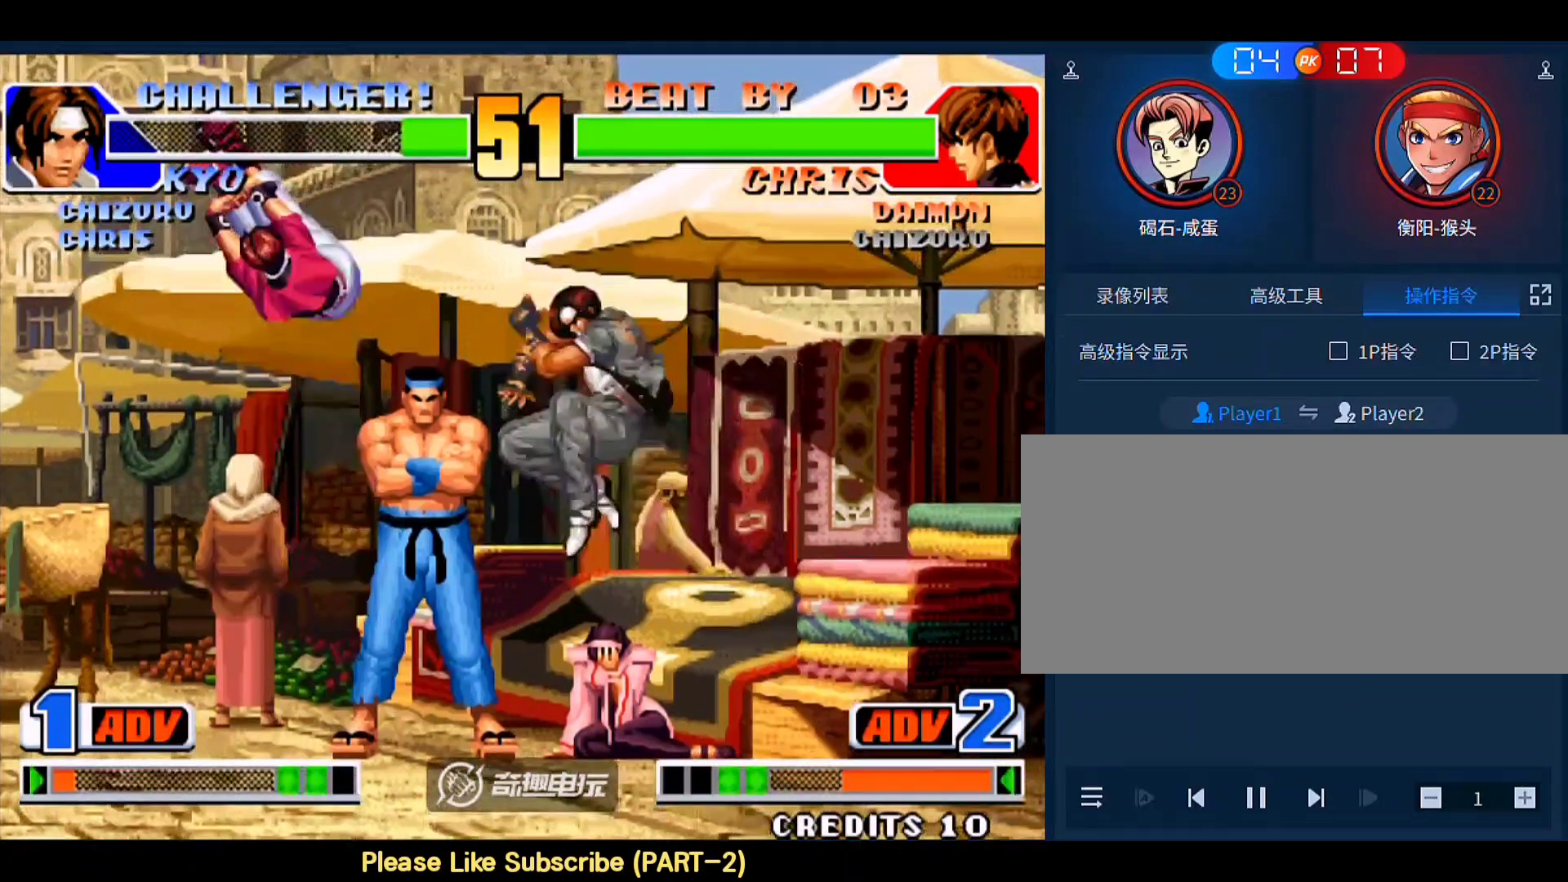
{"buttons": [], "left_stick": "center", "events": [[17, "B", "up"], [50, "left_stick", "right"], [350, "C", "down"], [383, "D", "down"], [450, "D", "up"], [483, "C", "up"], [483, "left_stick", "center"]]}
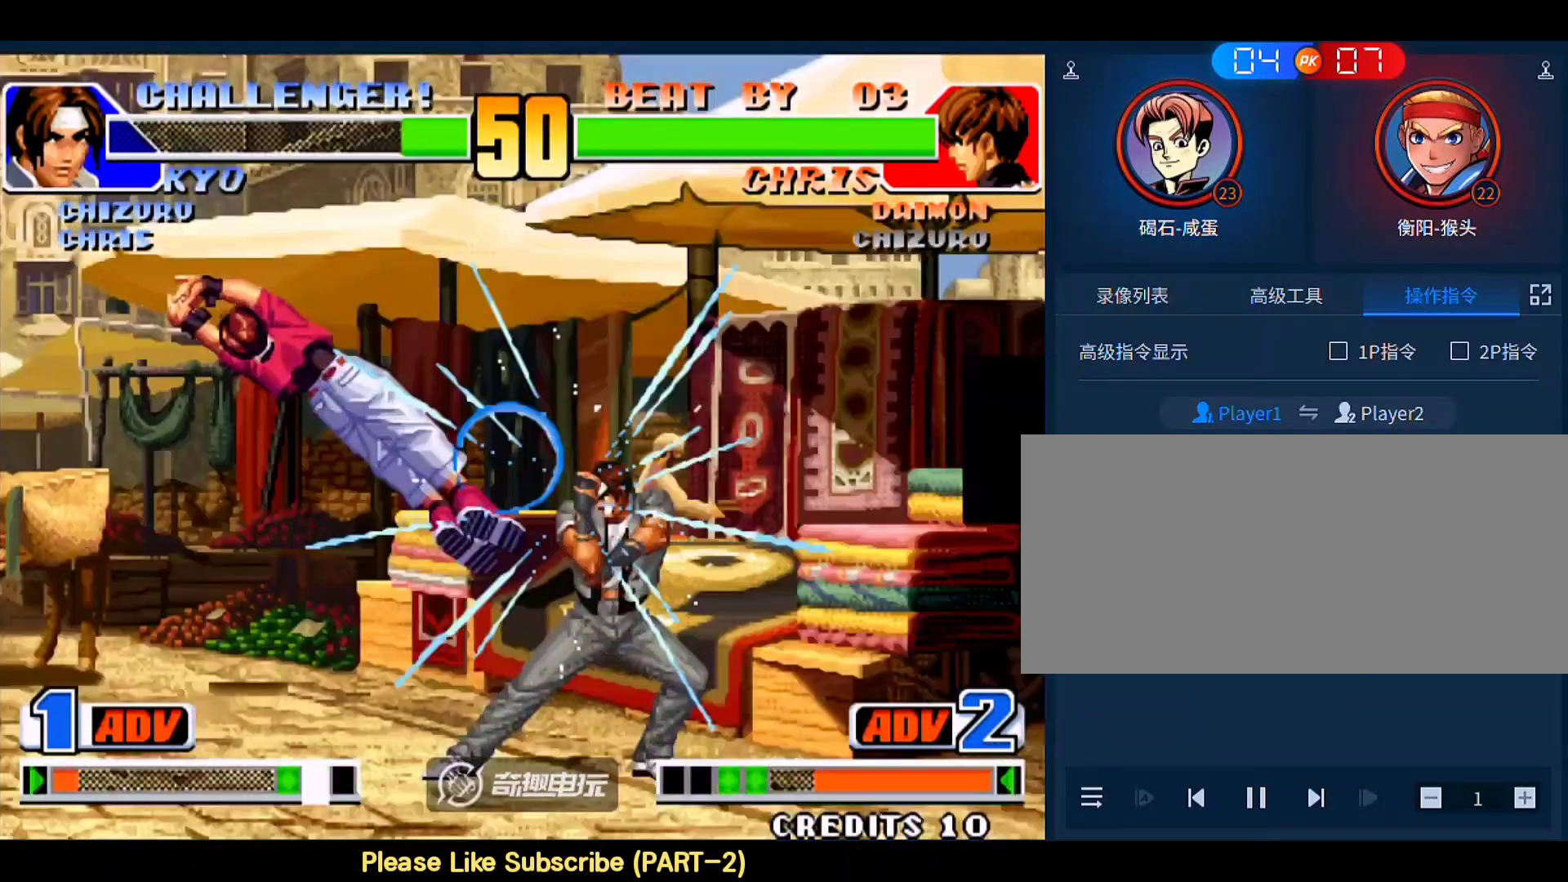
{"buttons": [], "left_stick": "center", "events": [[250, "A", "down"], [250, "B", "down"], [250, "C", "down"], [250, "D", "down"], [383, "A", "up"], [383, "B", "up"], [383, "C", "up"], [417, "B", "down"], [417, "D", "up"], [450, "B", "up"]]}
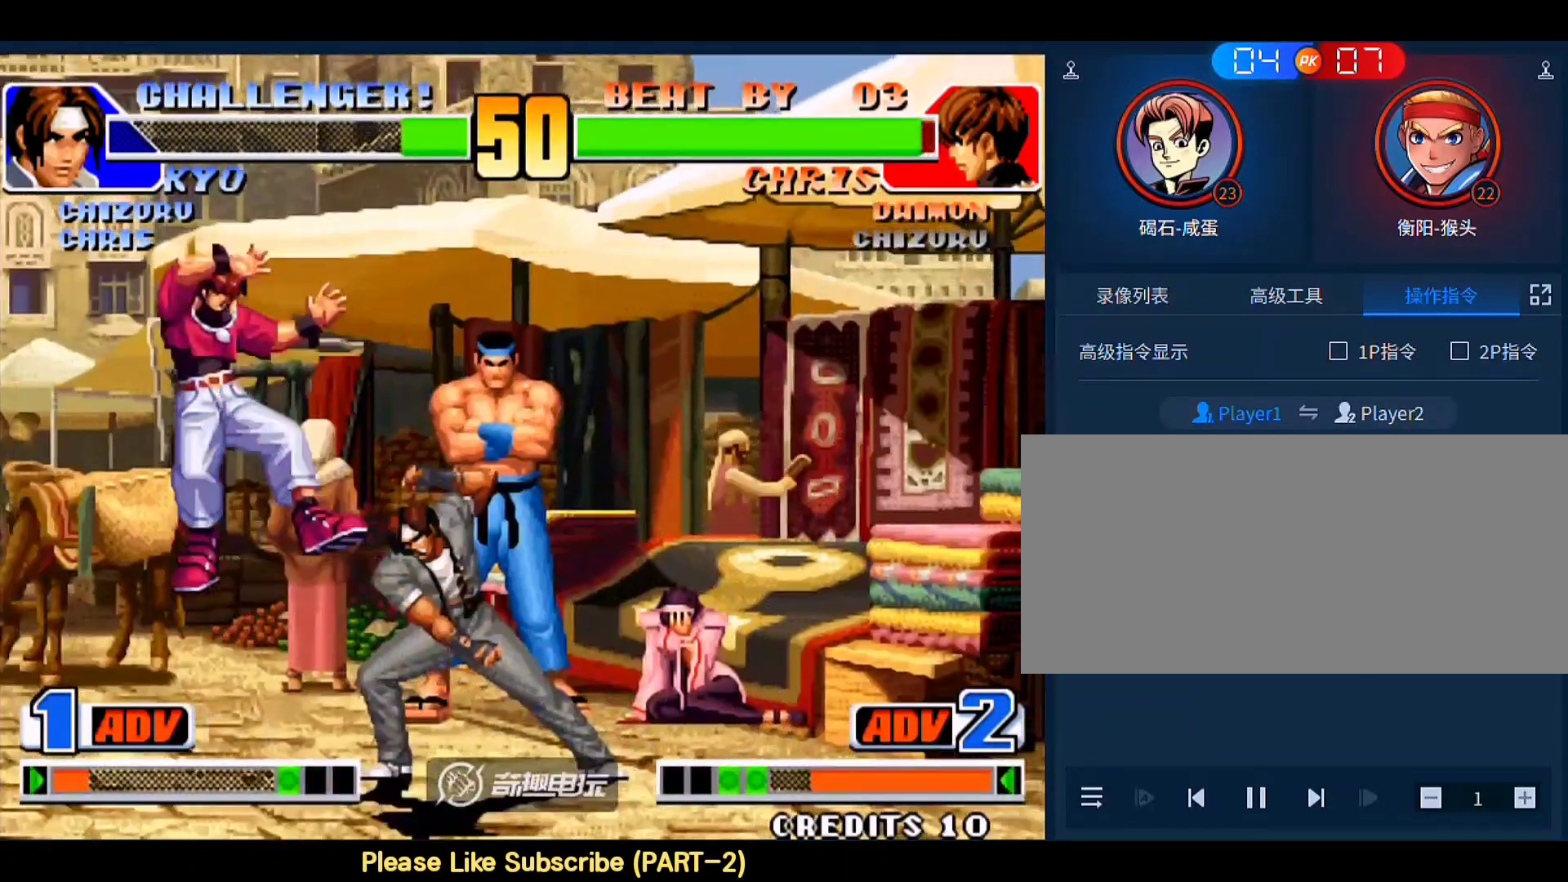
{"buttons": [], "left_stick": "up-left", "events": [[17, "left_stick", "down"], [117, "left_stick", "up-left"]]}
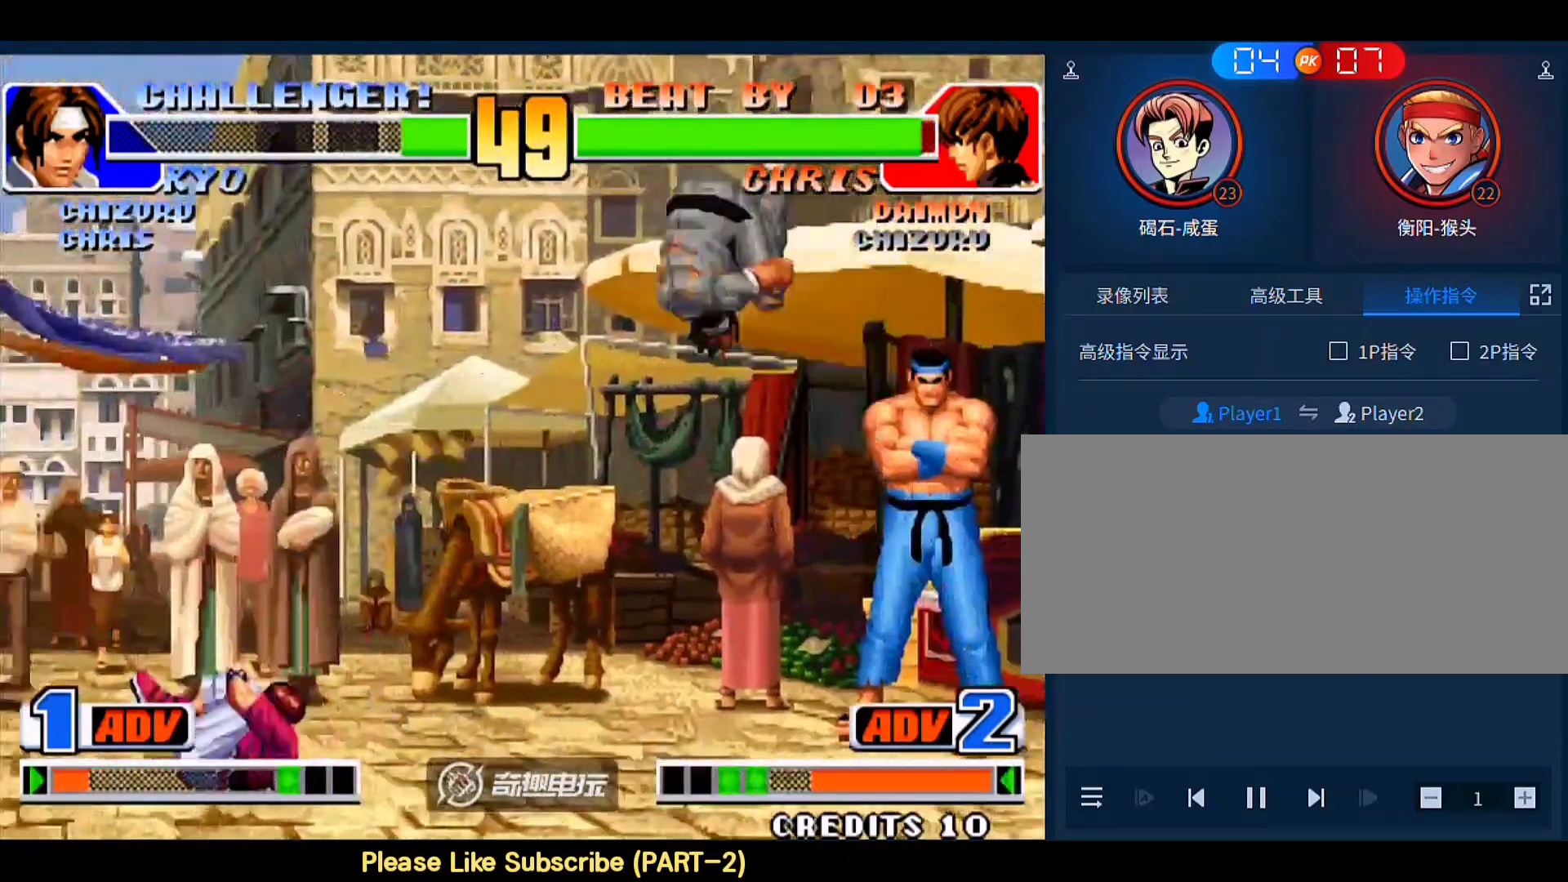
{"buttons": [], "left_stick": "left", "events": [[17, "D", "down"], [117, "D", "up"], [150, "left_stick", "center"], [250, "left_stick", "down-right"], [383, "left_stick", "left"]]}
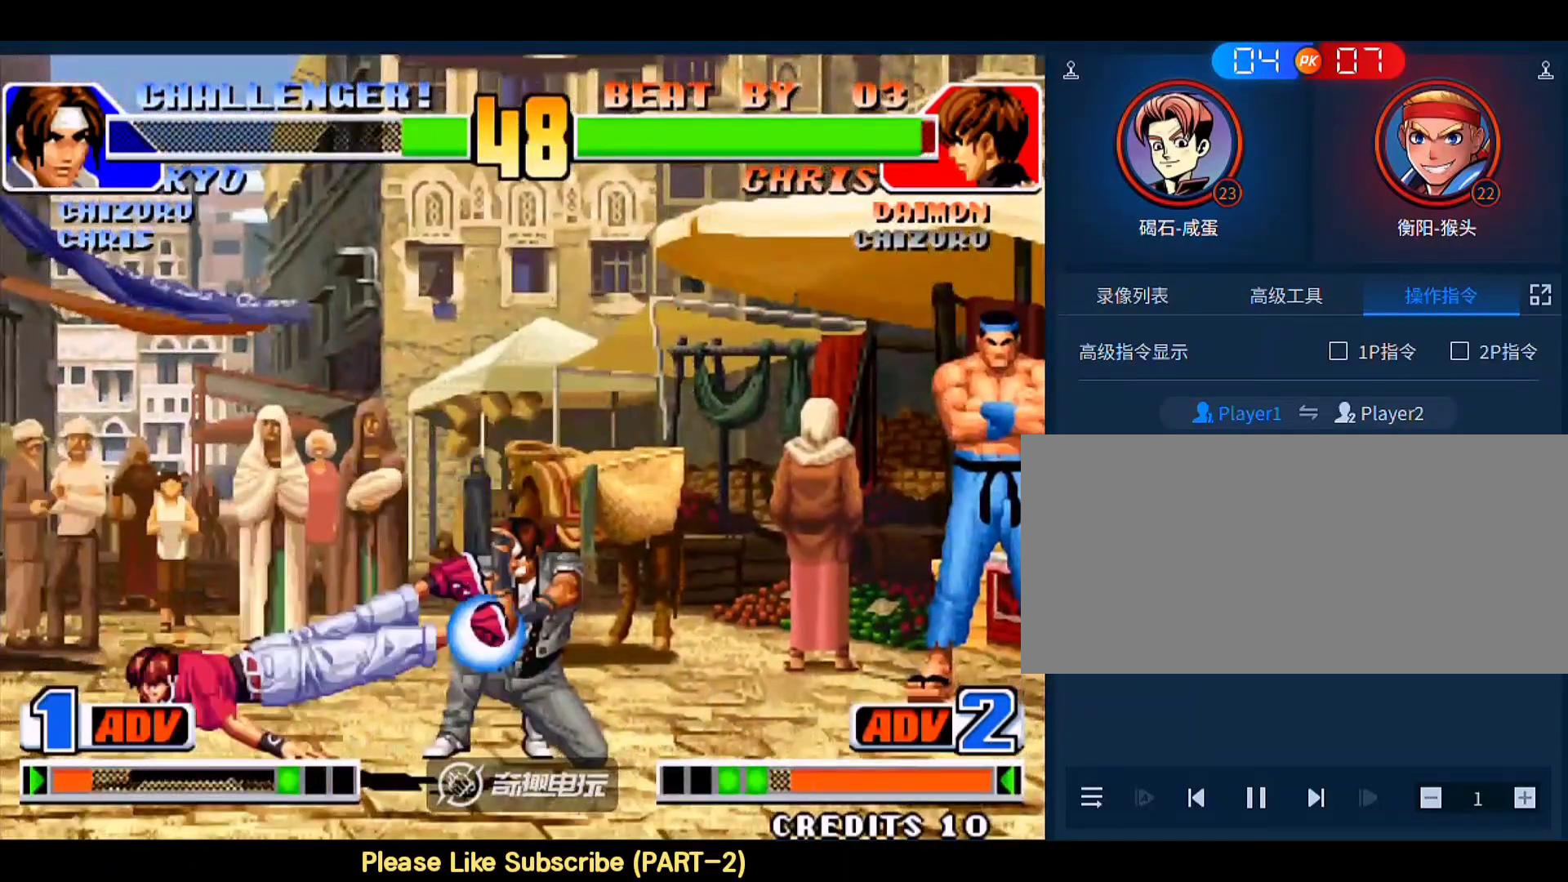
{"buttons": ["B"], "left_stick": "down-right", "events": [[17, "left_stick", "down-left"], [383, "left_stick", "left"], [483, "B", "down"], [483, "left_stick", "down-right"]]}
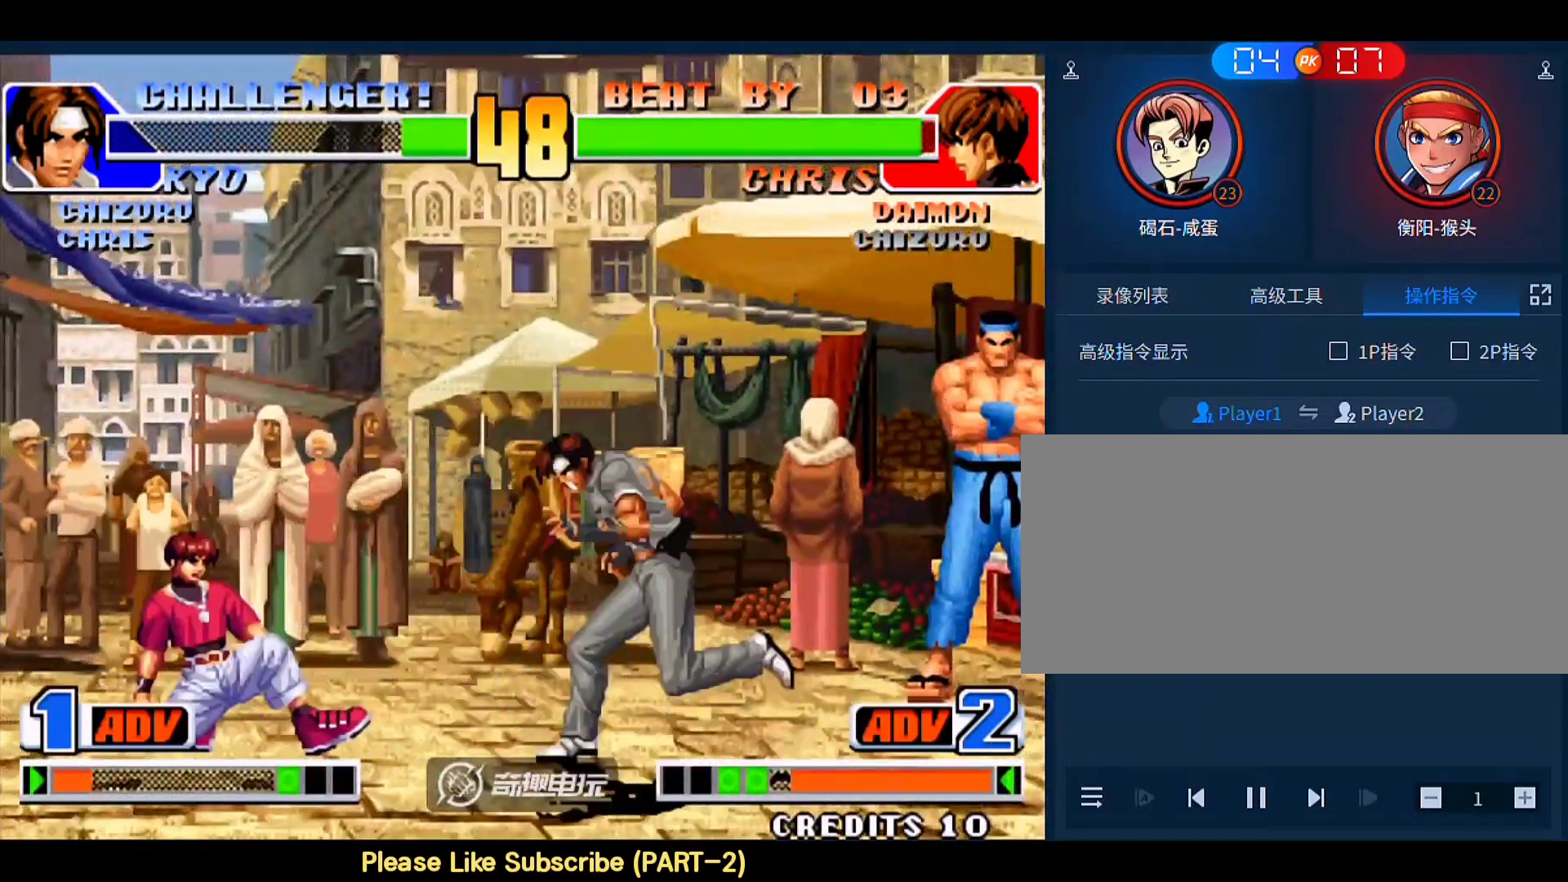
{"buttons": [], "left_stick": "left", "events": [[83, "B", "up"], [450, "left_stick", "left"]]}
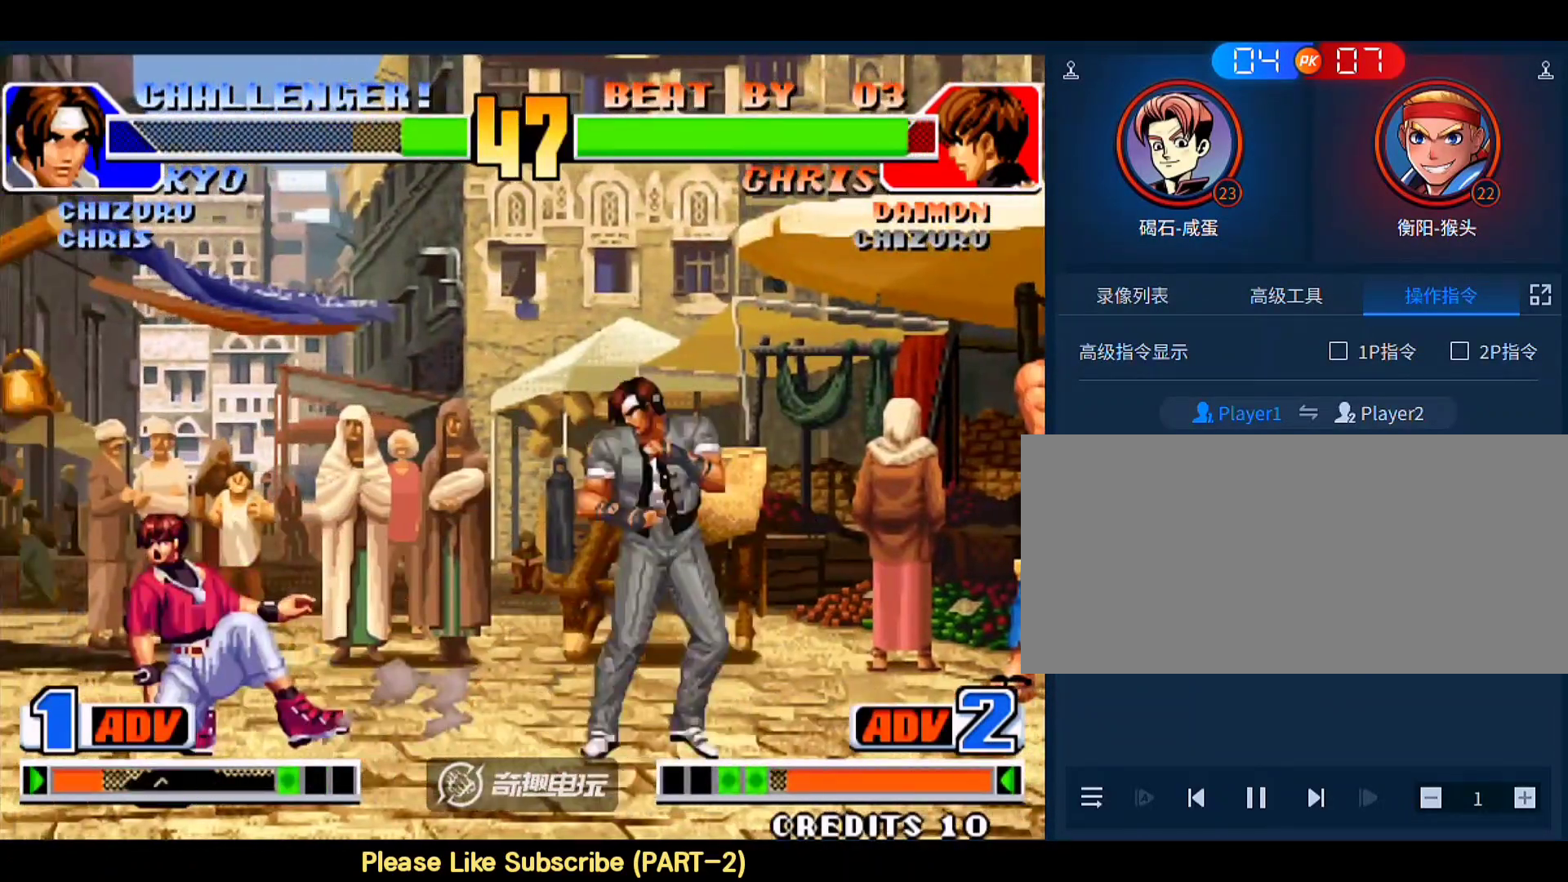
{"buttons": [], "left_stick": "down-right", "events": [[117, "left_stick", "down-right"]]}
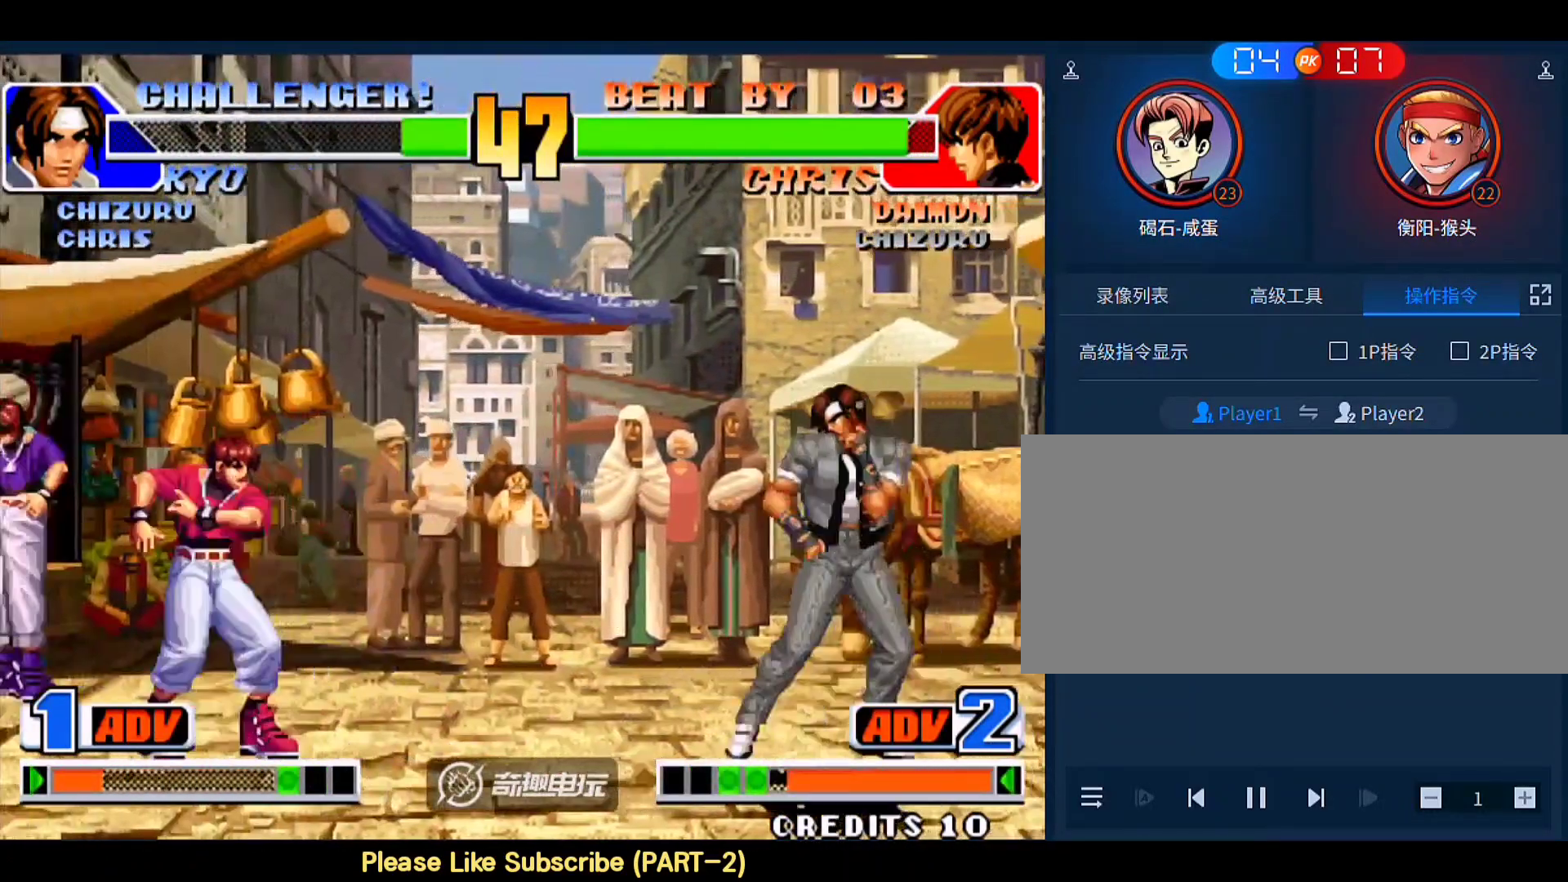
{"buttons": [], "left_stick": "left", "events": [[350, "left_stick", "left"]]}
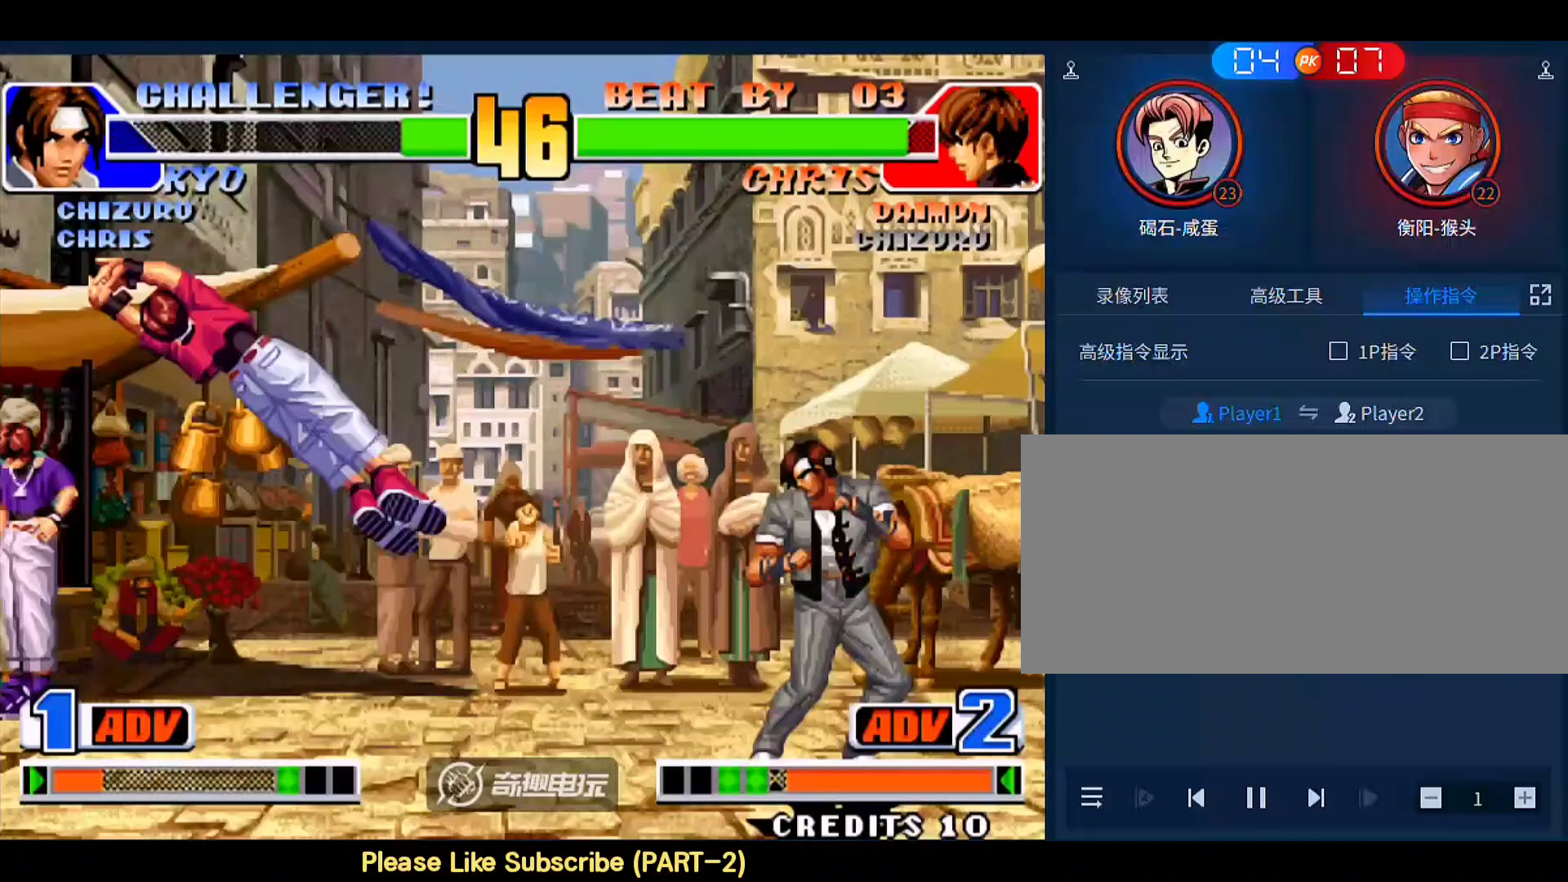
{"buttons": [], "left_stick": "up-left", "events": [[150, "A", "down"], [217, "A", "up"], [317, "left_stick", "down-right"], [483, "left_stick", "up-left"]]}
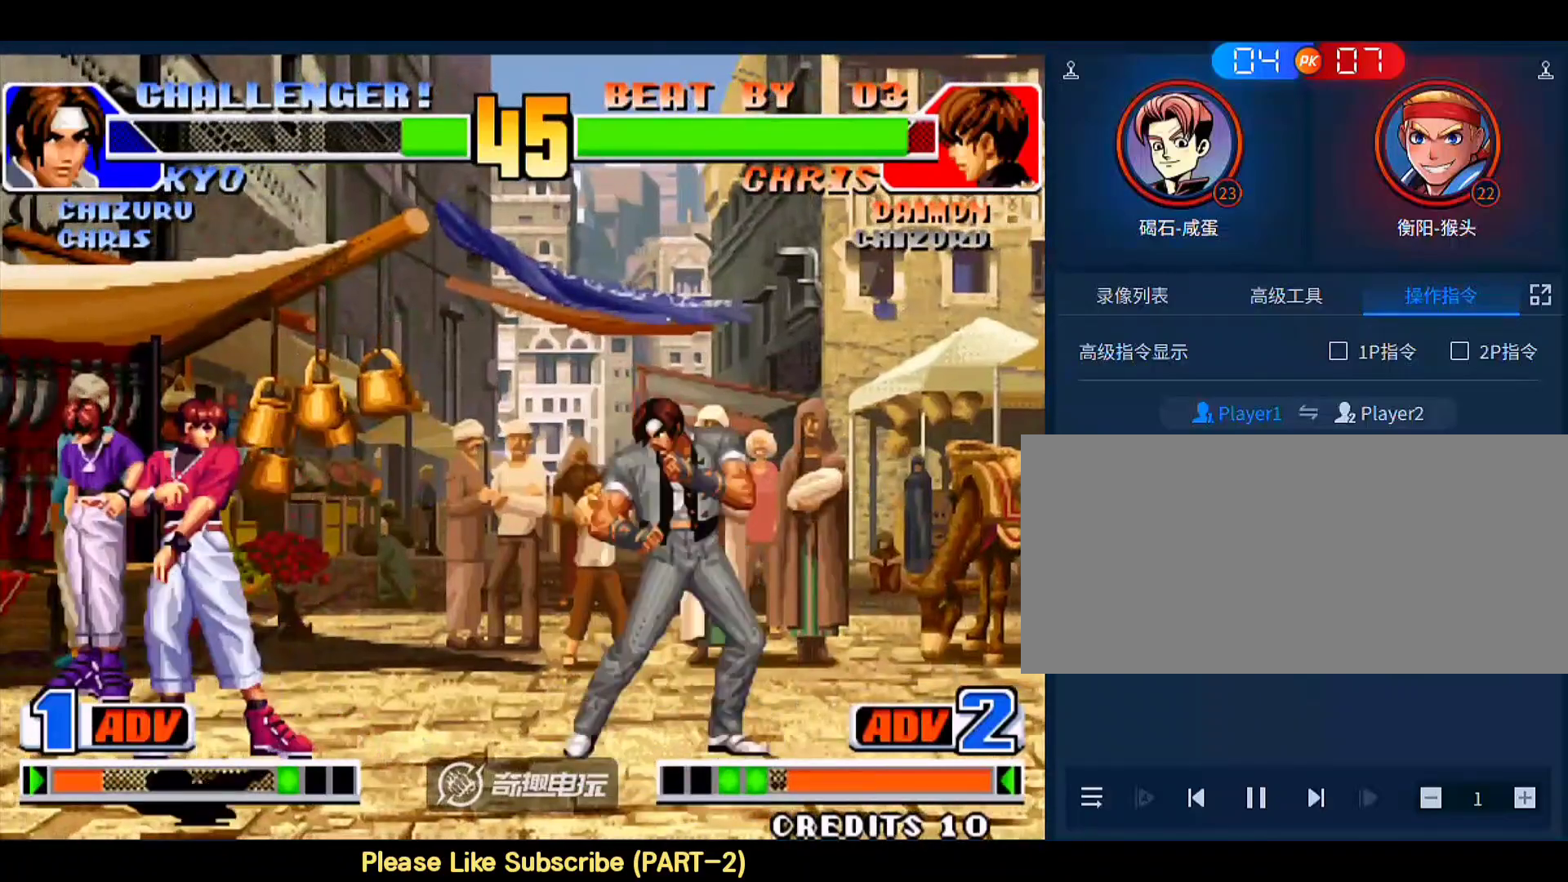
{"buttons": [], "left_stick": "down-right", "events": [[83, "left_stick", "down-left"], [117, "C", "down"], [250, "C", "up"], [383, "left_stick", "center"], [450, "left_stick", "down-right"]]}
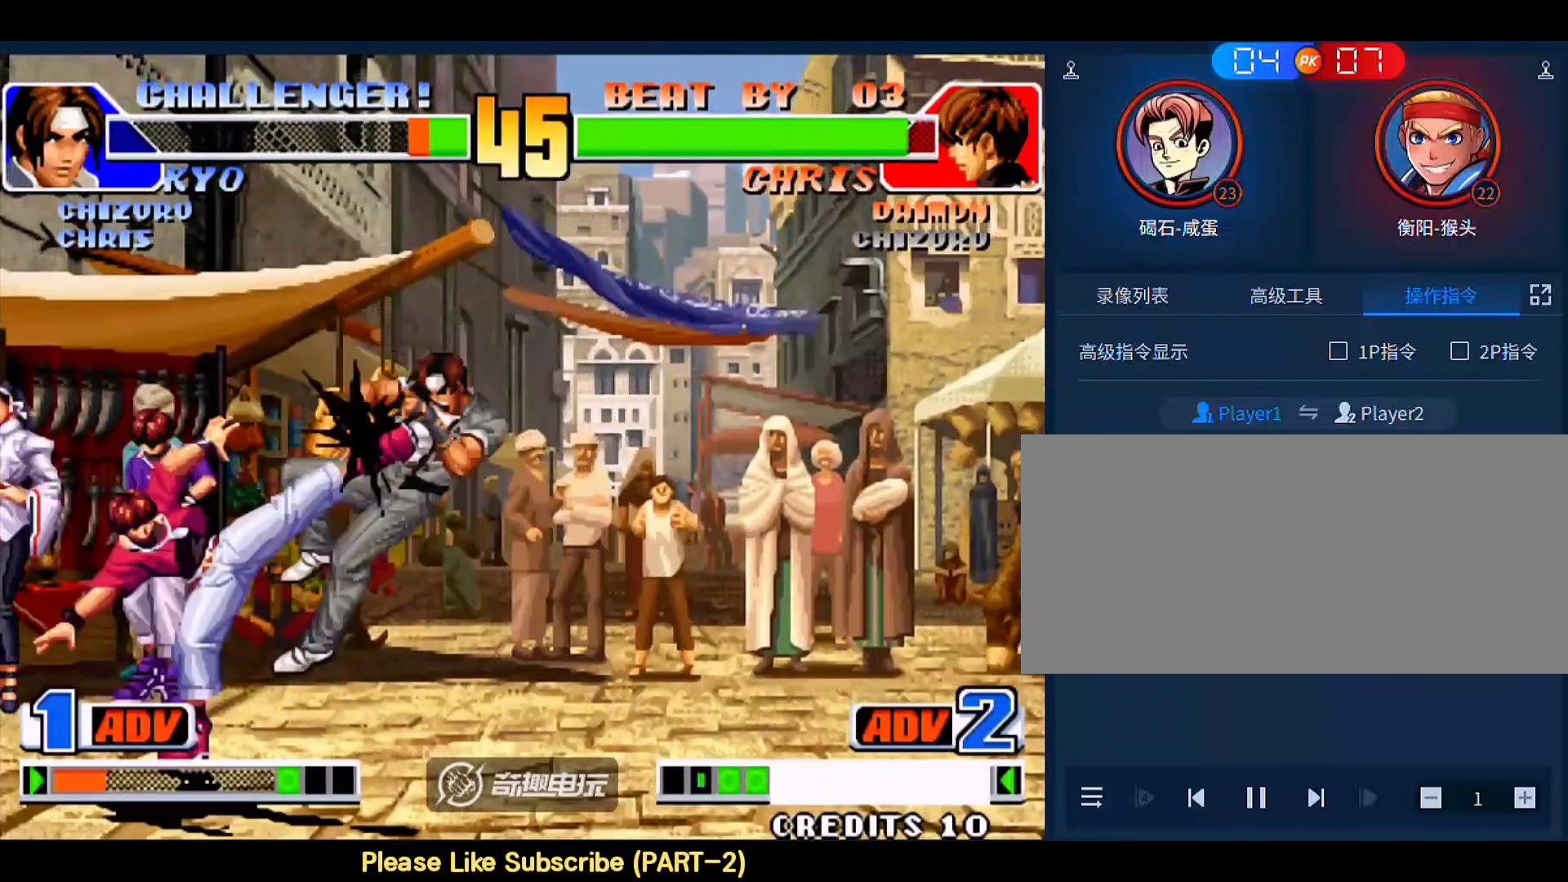
{"buttons": [], "left_stick": "center", "events": [[283, "left_stick", "center"]]}
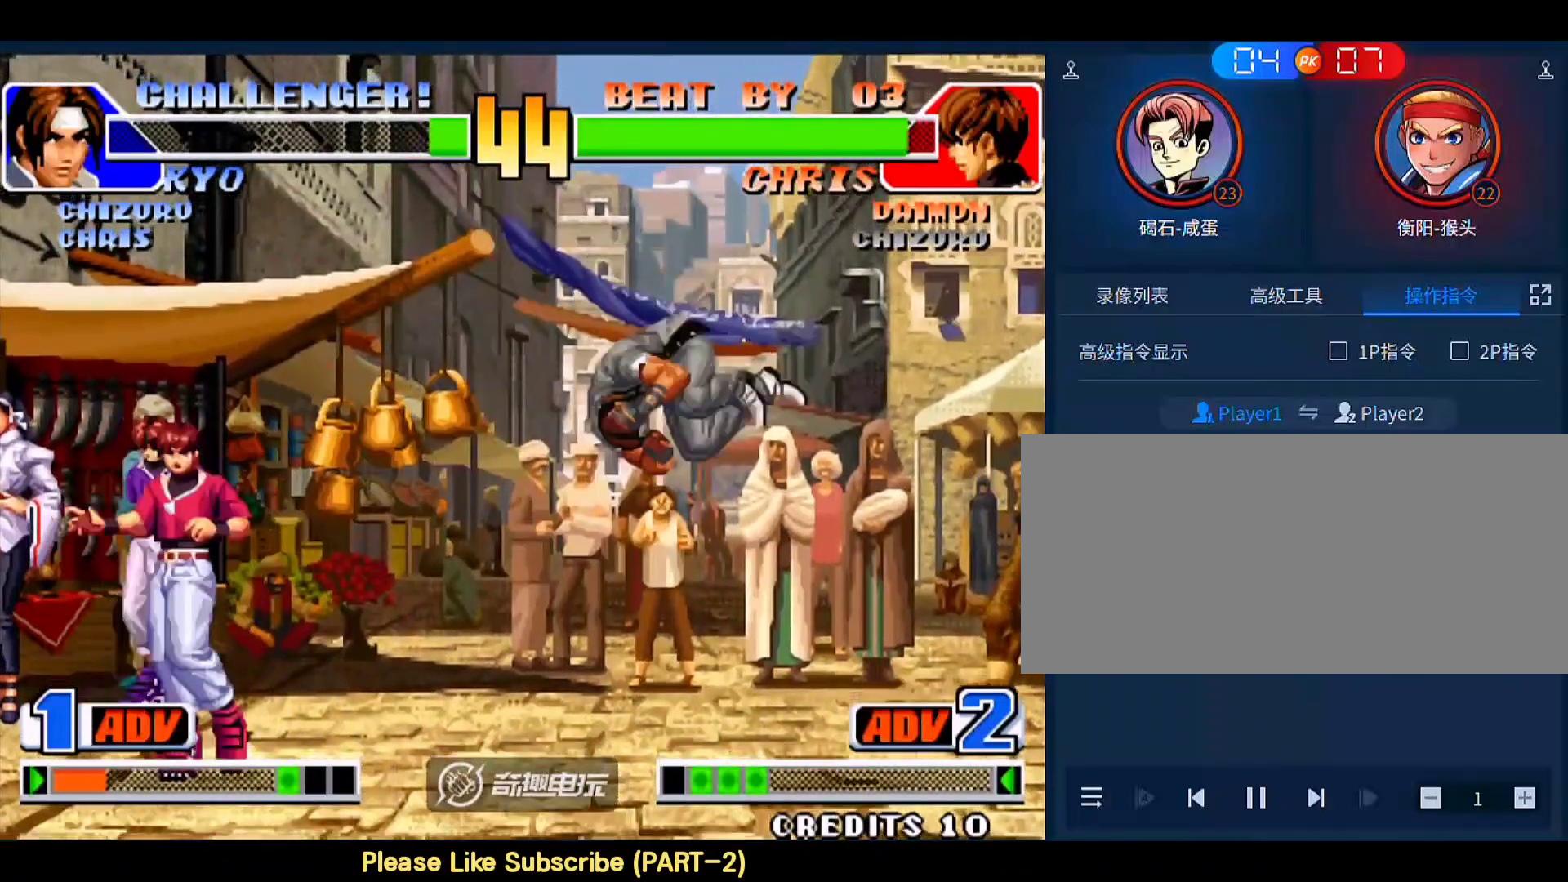
{"buttons": [], "left_stick": "down-right", "events": [[17, "left_stick", "left"], [217, "left_stick", "down-left"], [283, "B", "down"], [350, "B", "up"], [417, "left_stick", "down-right"]]}
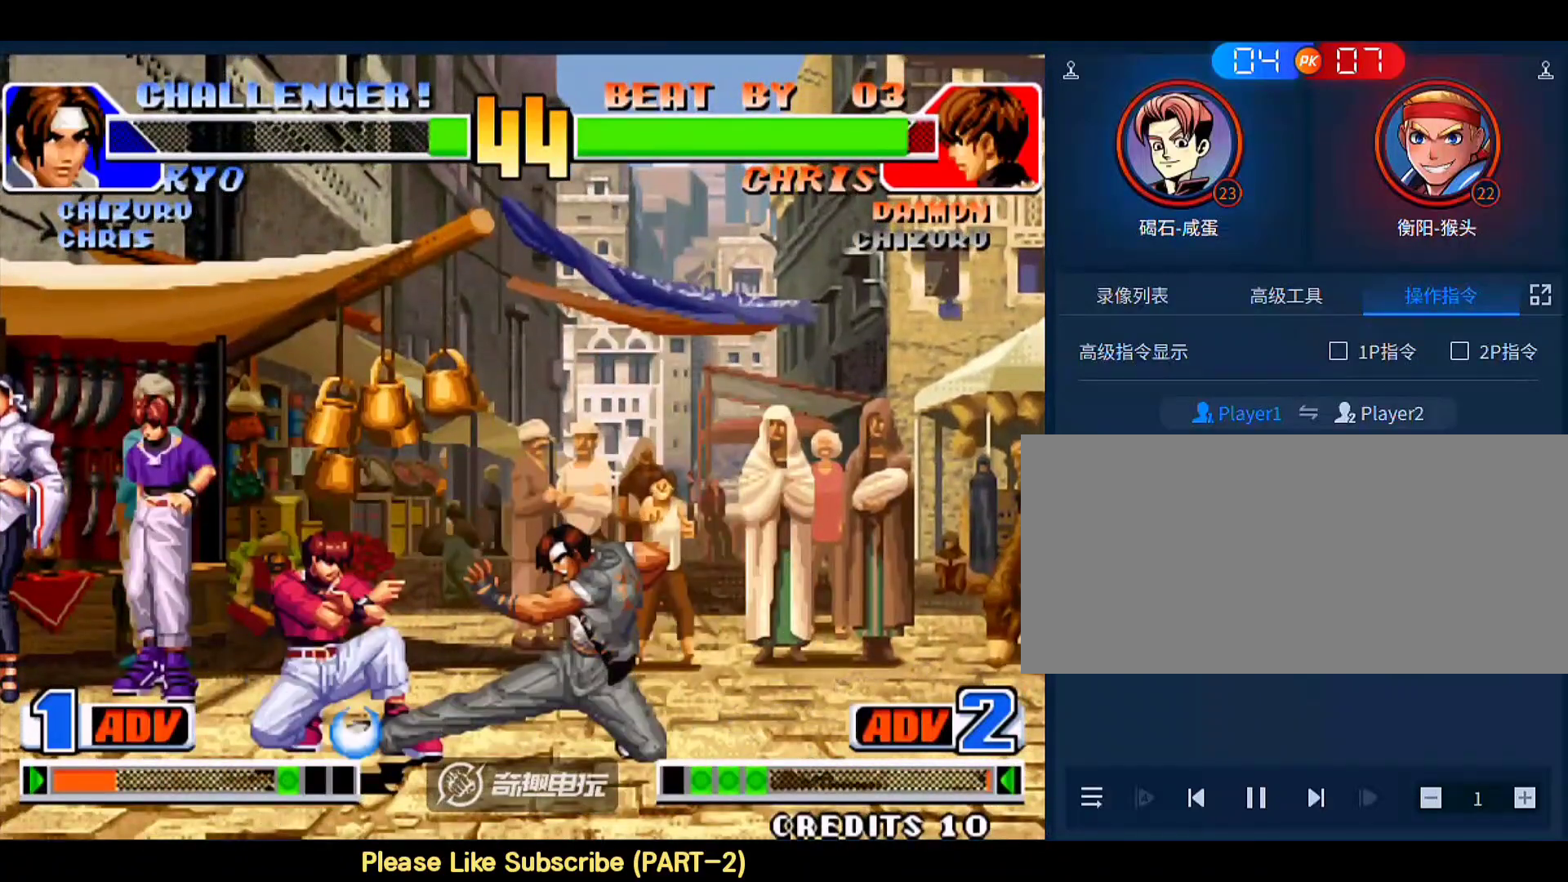
{"buttons": [], "left_stick": "down-right", "events": [[183, "D", "down"], [283, "D", "up"]]}
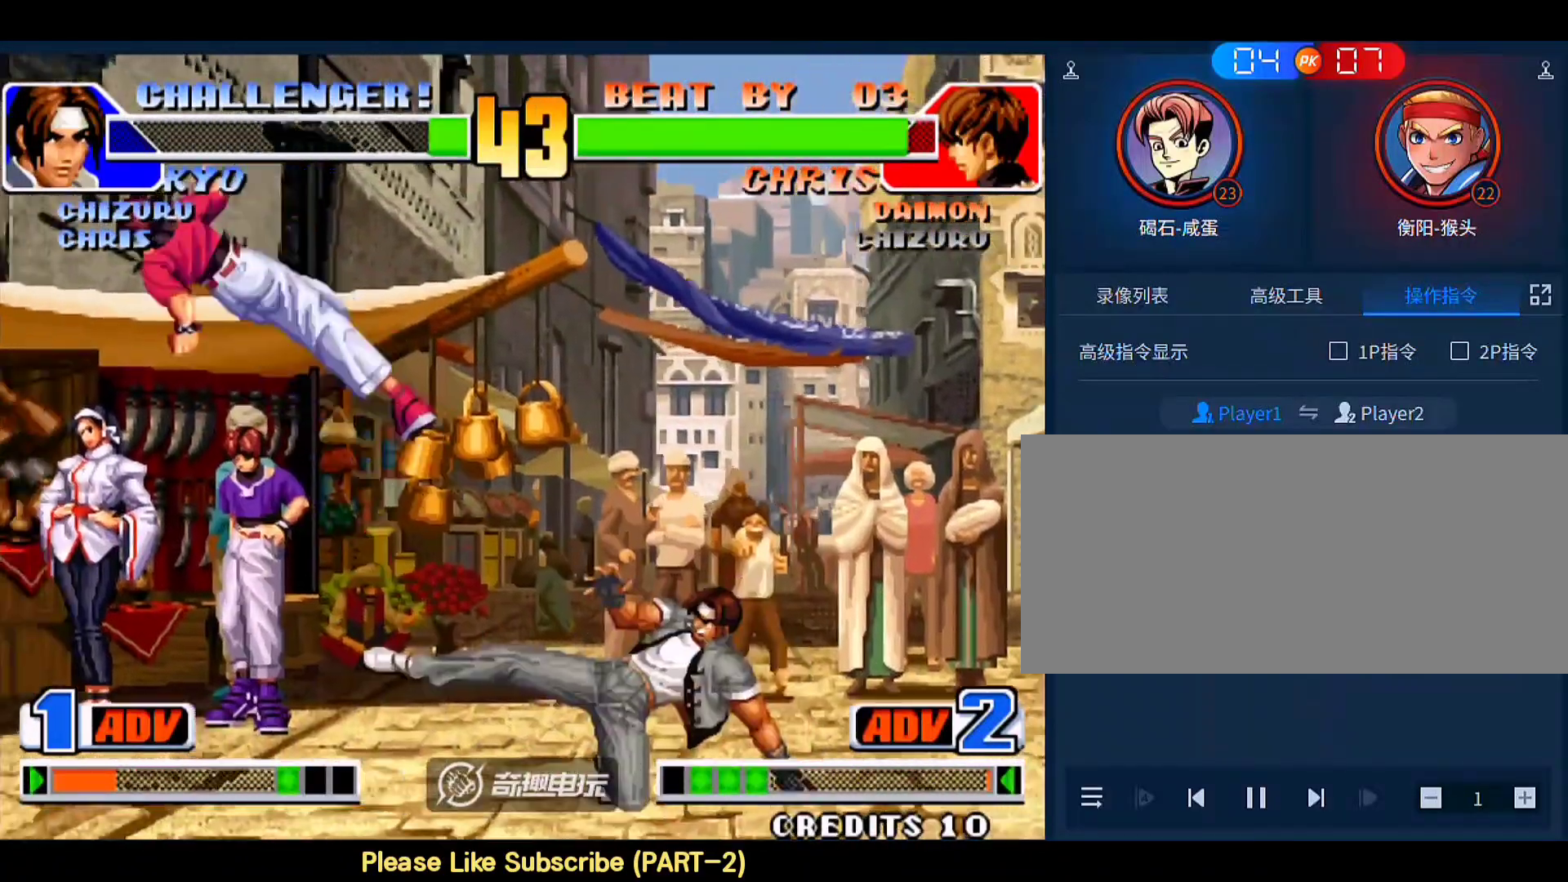
{"buttons": [], "left_stick": "center", "events": [[183, "left_stick", "center"], [250, "left_stick", "down"], [317, "left_stick", "up-left"], [383, "left_stick", "center"]]}
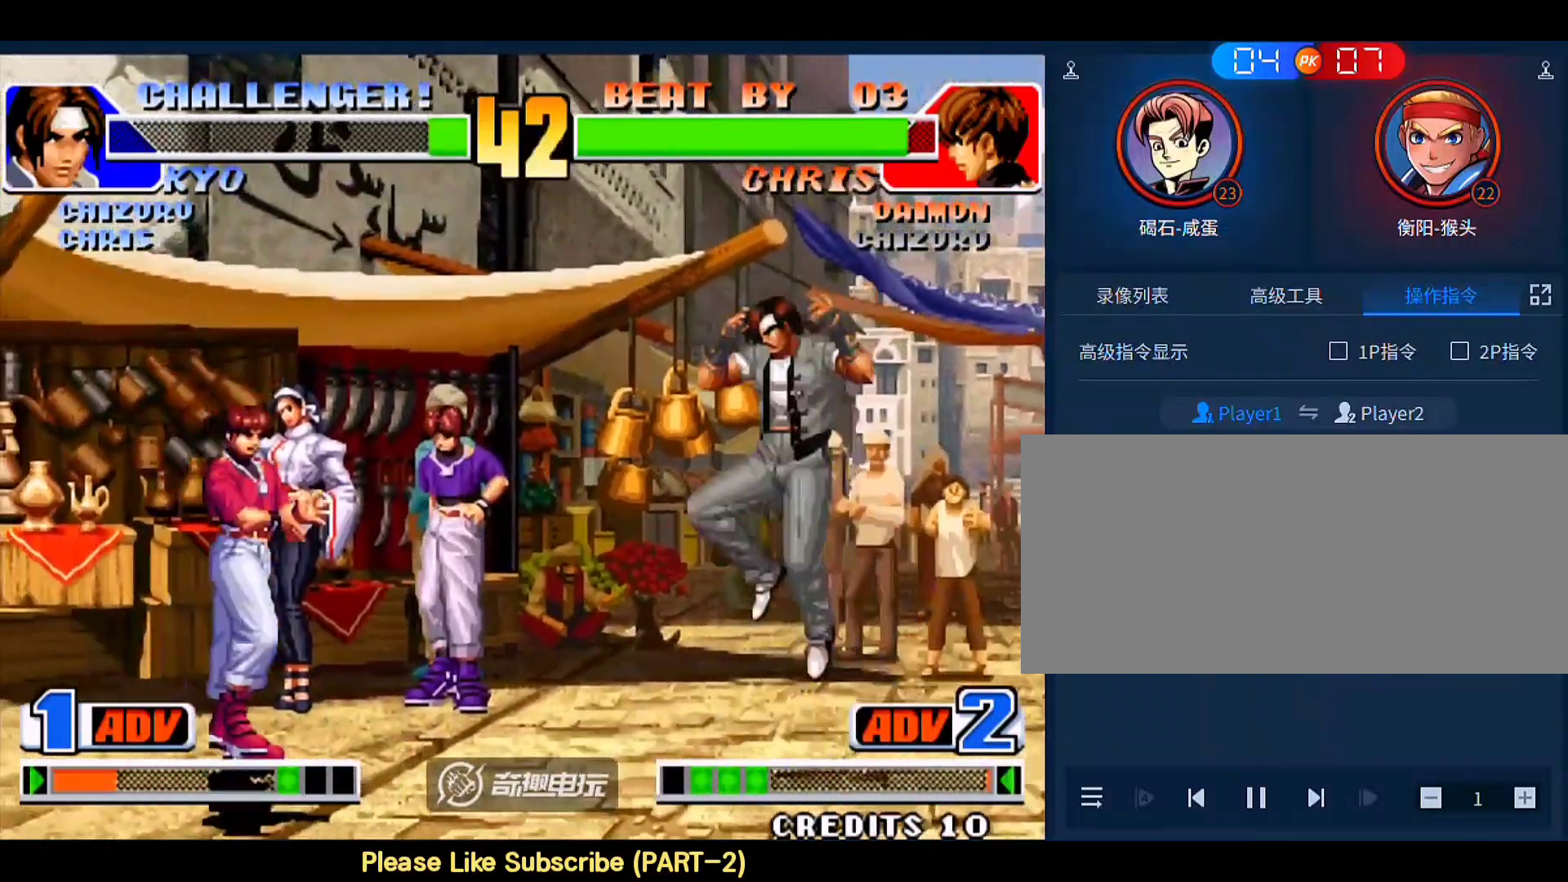
{"buttons": [], "left_stick": "left", "events": [[50, "B", "down"], [117, "B", "up"], [283, "left_stick", "down-right"], [450, "left_stick", "left"]]}
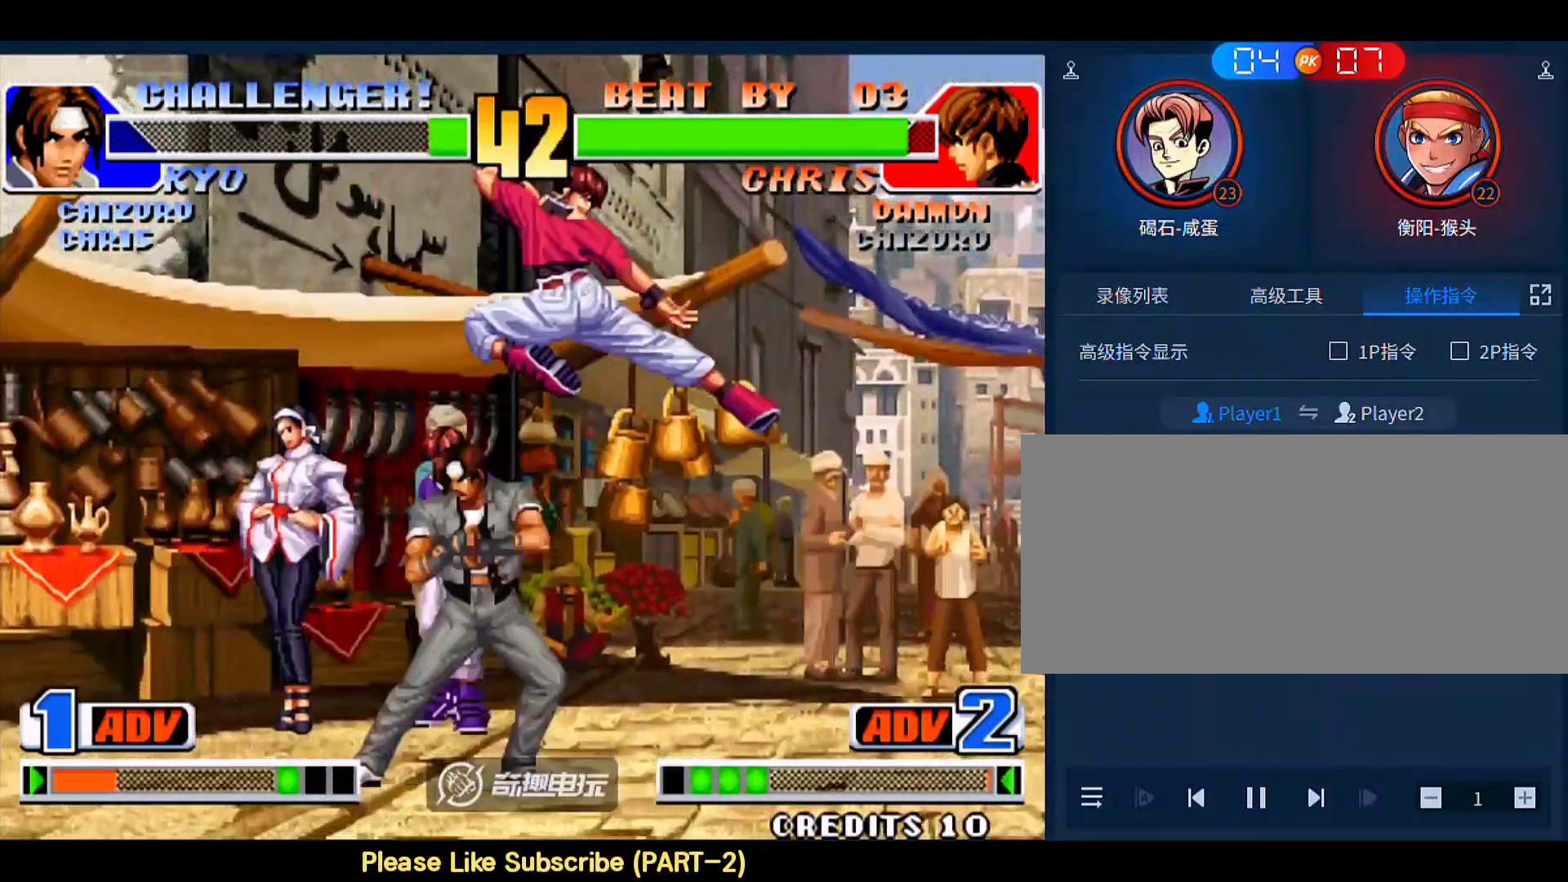
{"buttons": [], "left_stick": "center", "events": [[17, "C", "down"], [150, "C", "up"], [183, "left_stick", "right"], [217, "B", "down"], [250, "left_stick", "down-right"], [383, "B", "up"], [383, "left_stick", "center"]]}
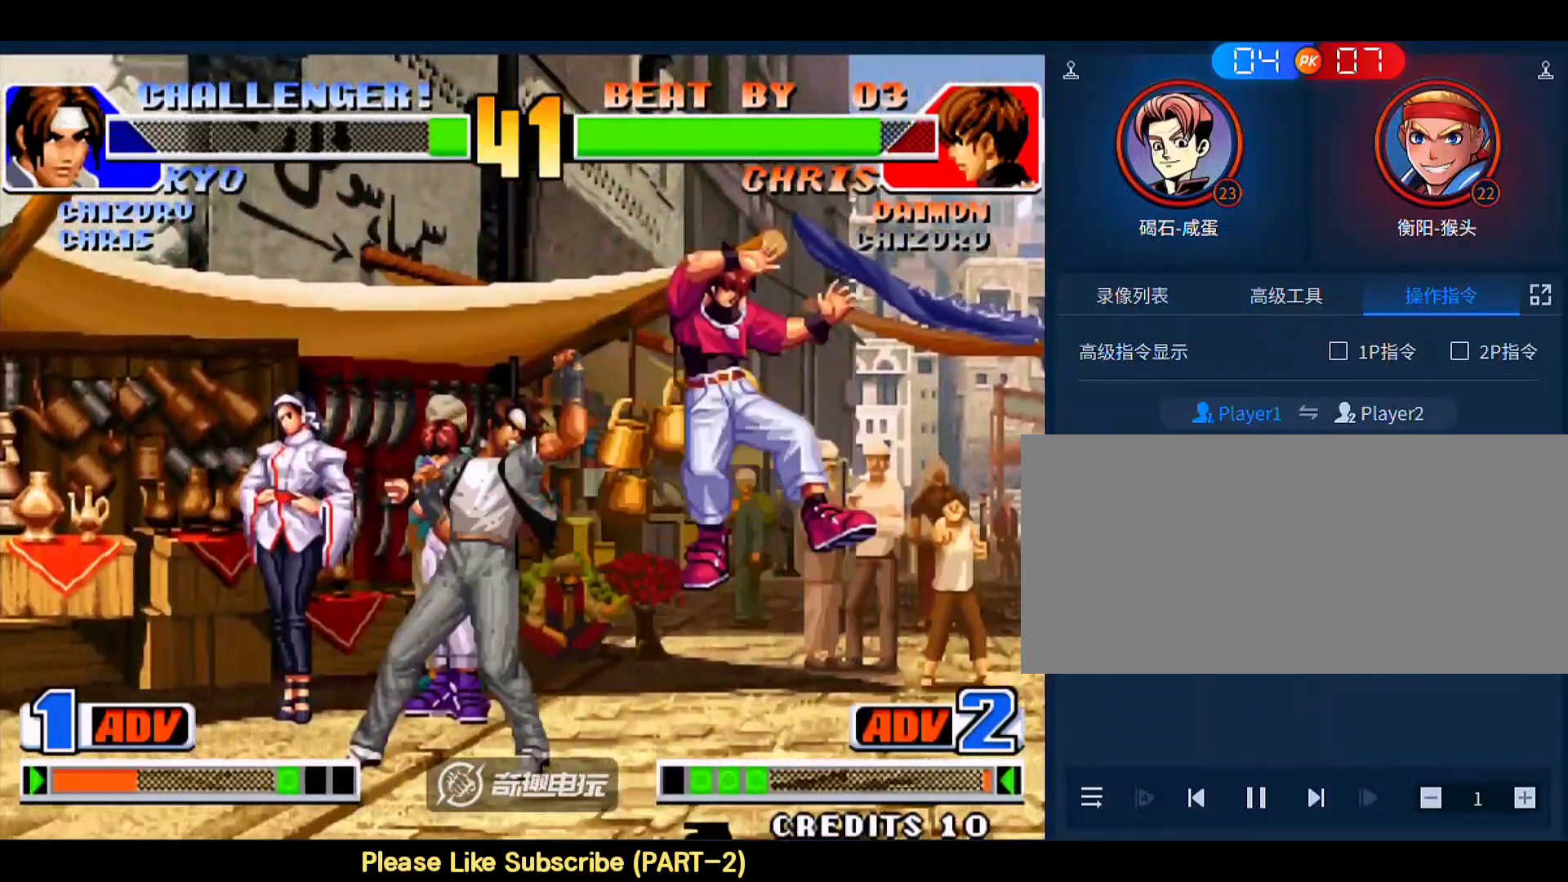
{"buttons": [], "left_stick": "left", "events": [[250, "left_stick", "left"]]}
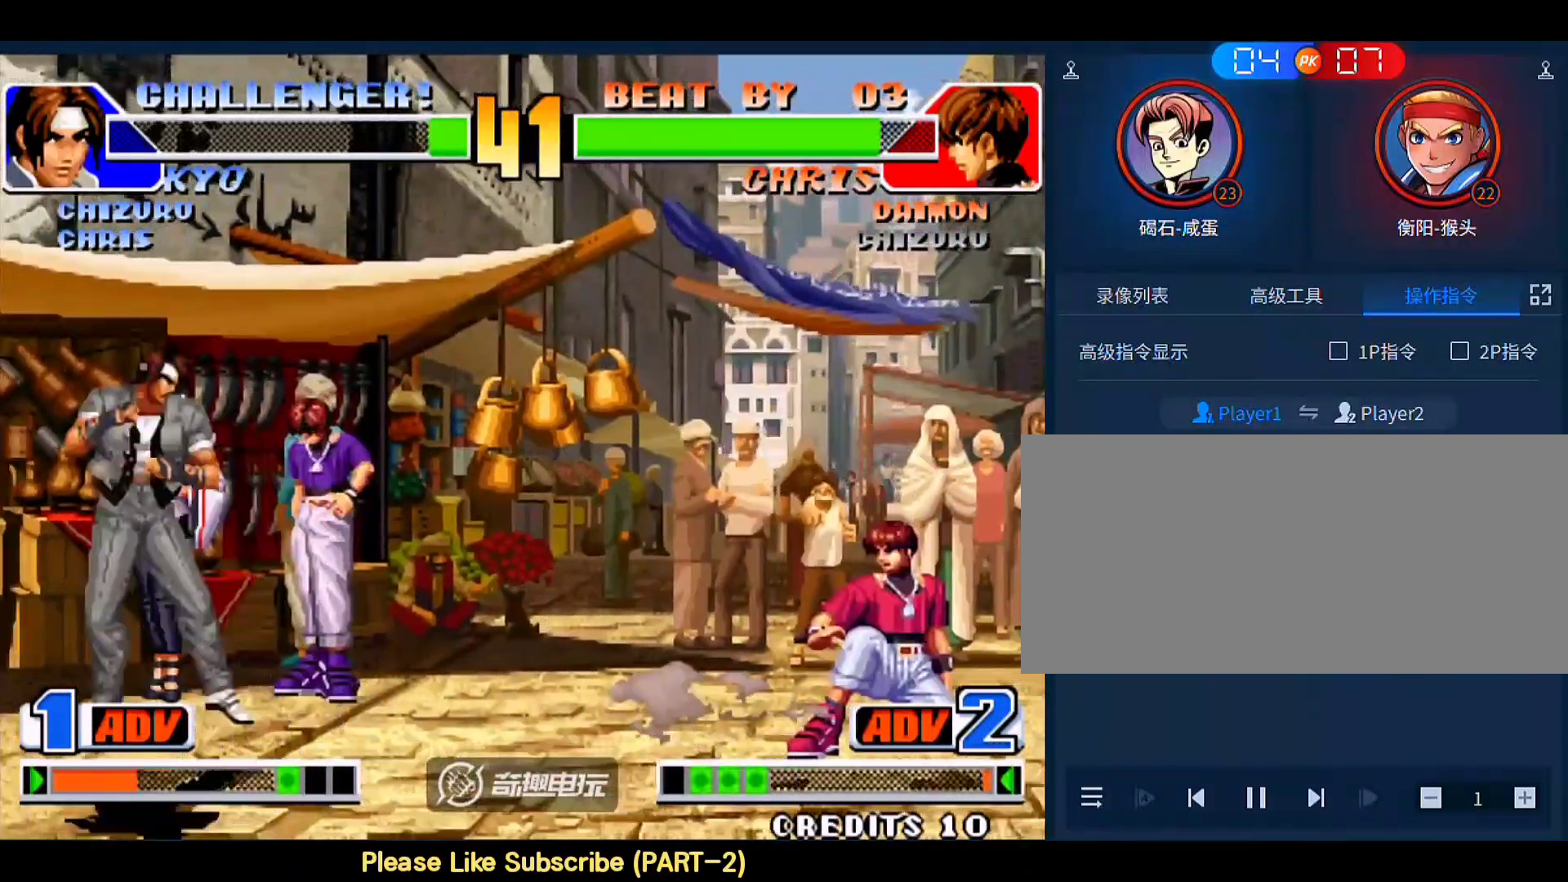
{"buttons": [], "left_stick": "right", "events": [[183, "left_stick", "center"], [250, "left_stick", "right"]]}
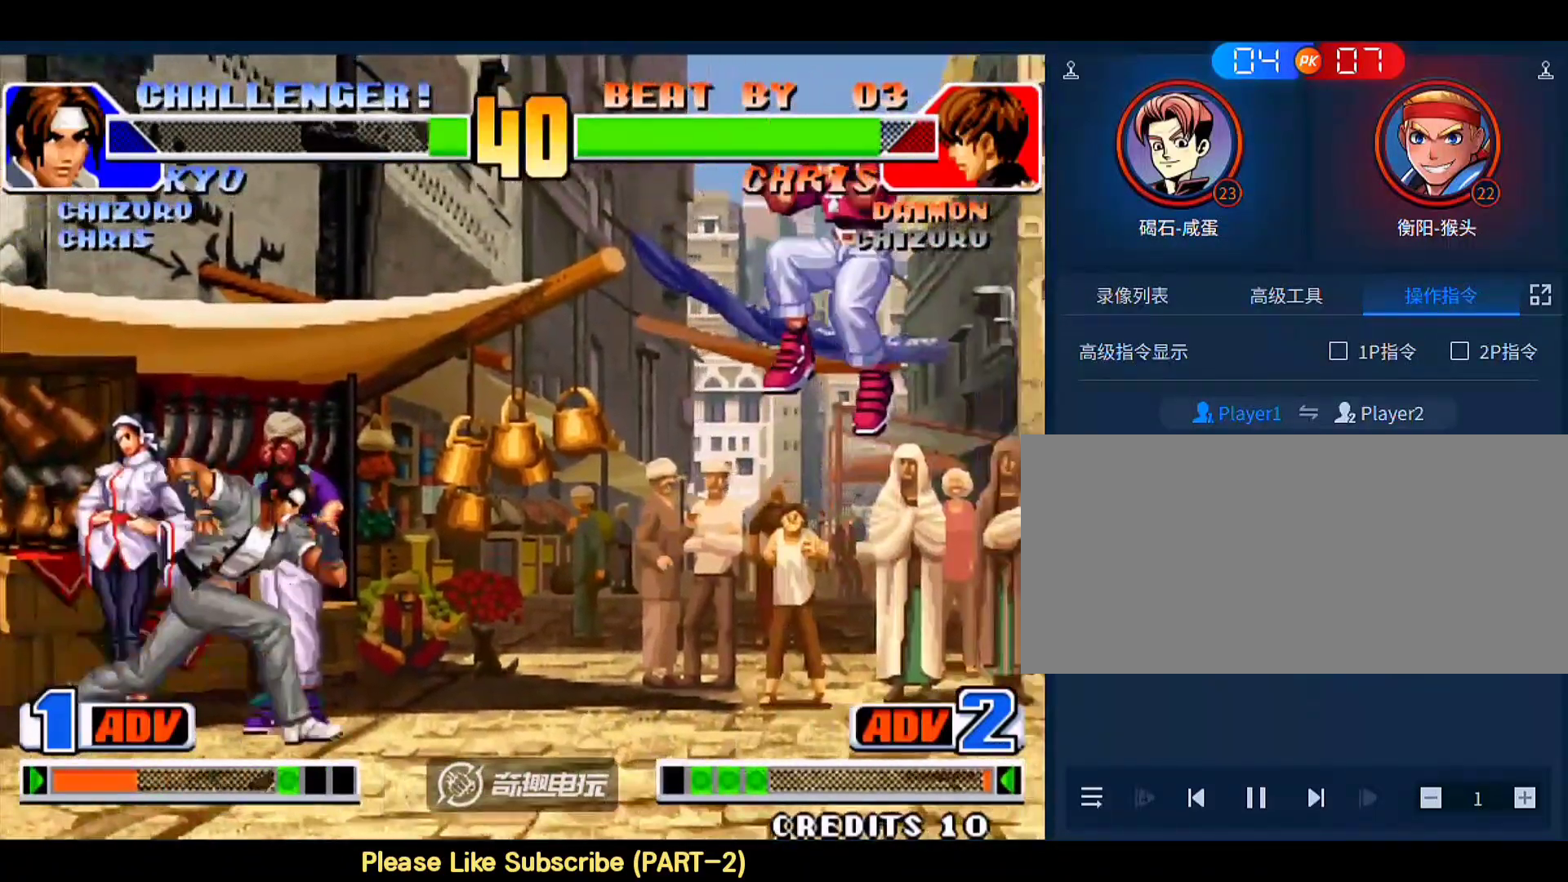
{"buttons": [], "left_stick": "down-left", "events": [[217, "B", "down"], [250, "left_stick", "down-right"], [283, "B", "up"], [383, "left_stick", "down-left"]]}
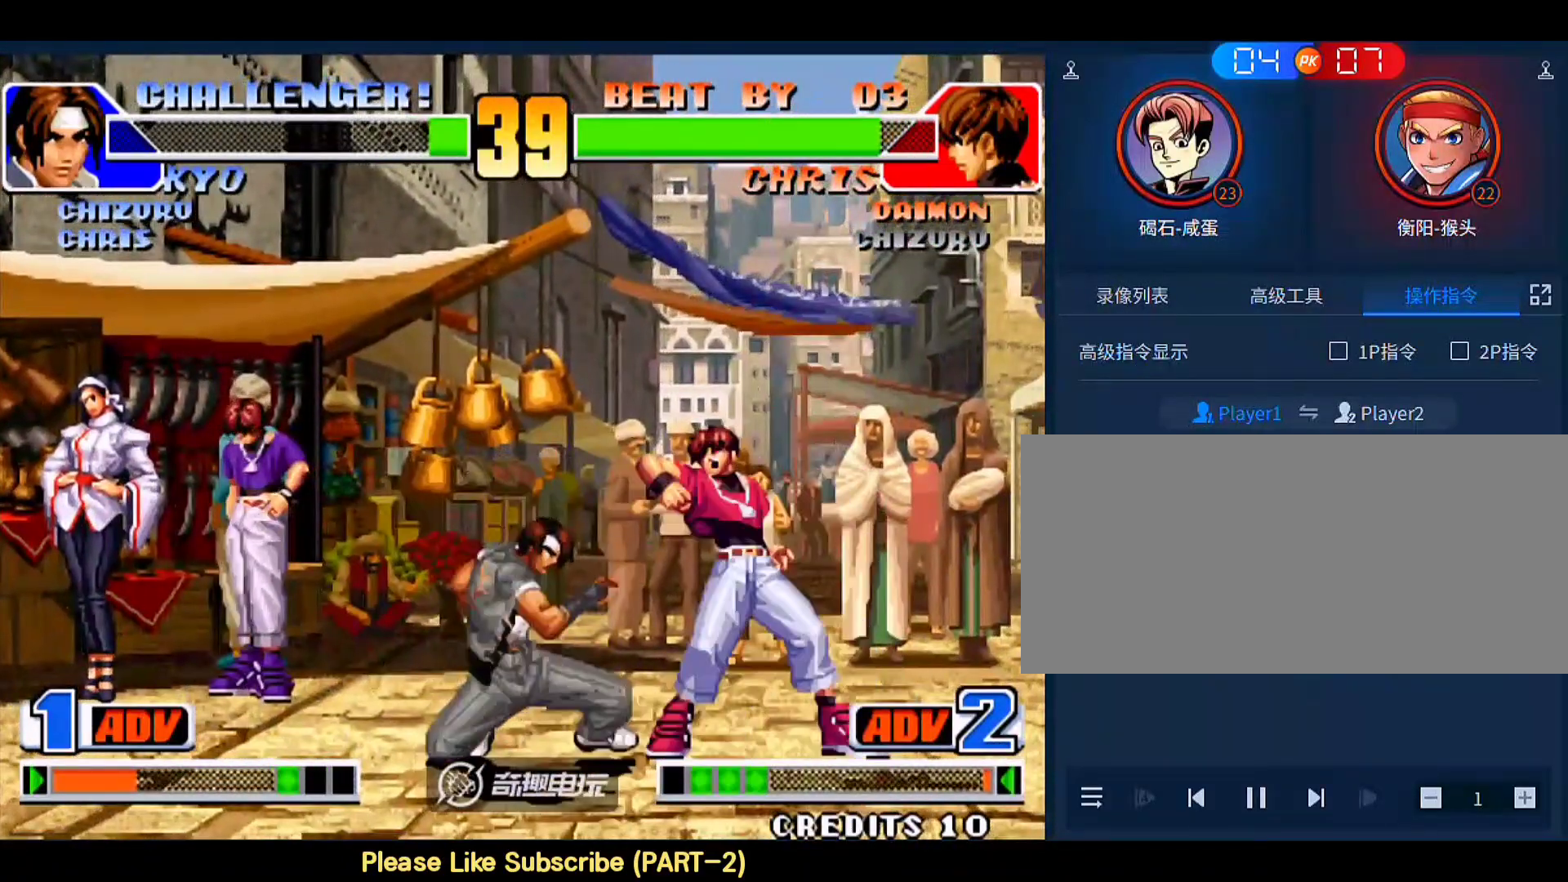
{"buttons": [], "left_stick": "center", "events": [[50, "D", "down"], [183, "D", "up"], [483, "left_stick", "center"]]}
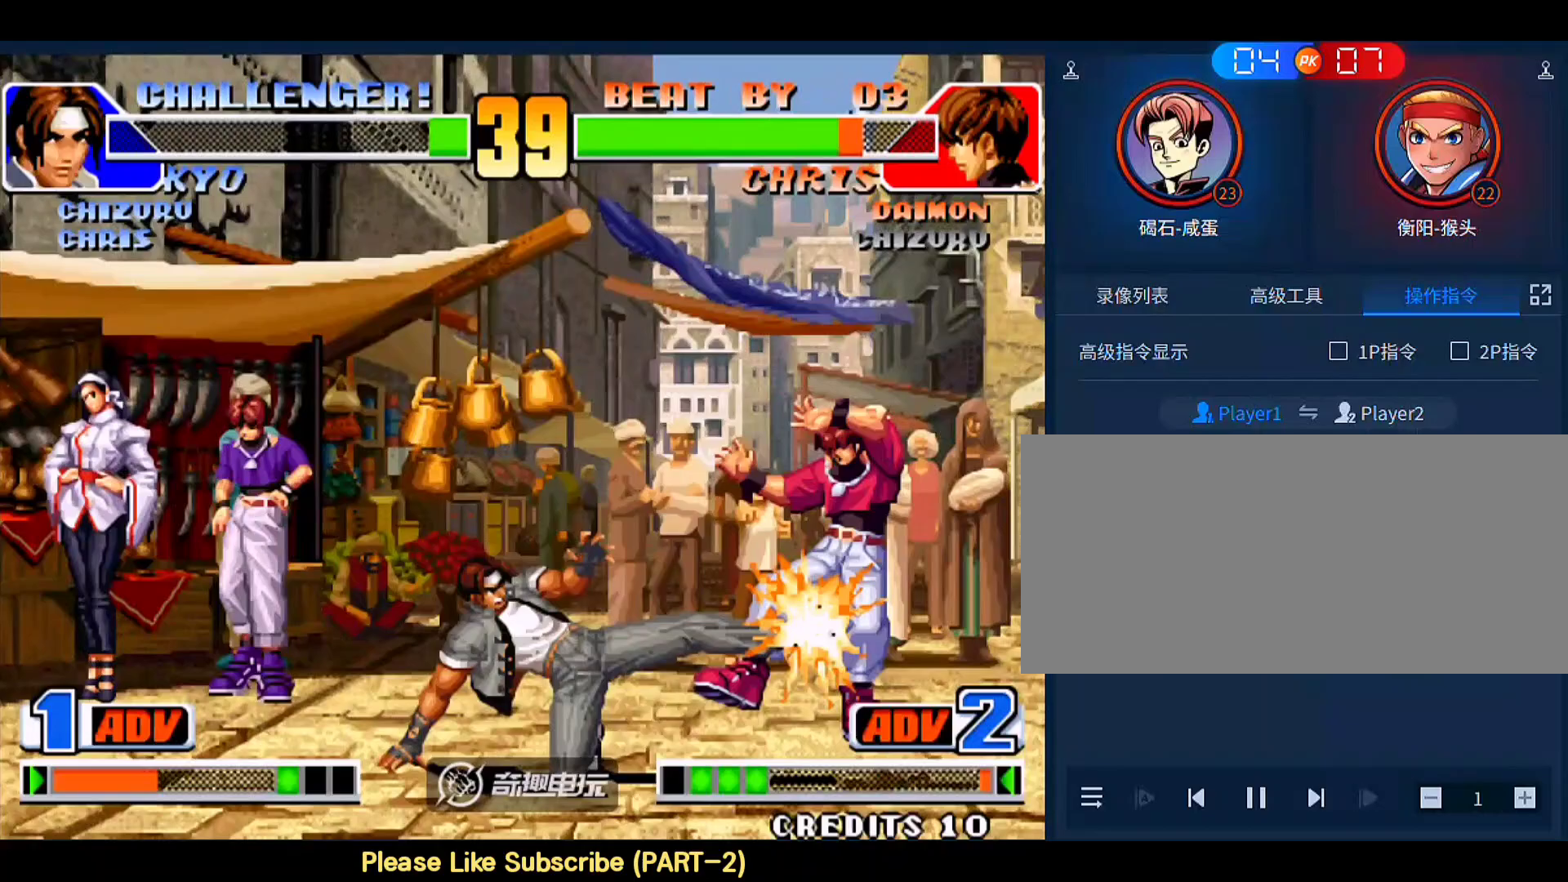
{"buttons": [], "left_stick": "right", "events": [[250, "left_stick", "right"]]}
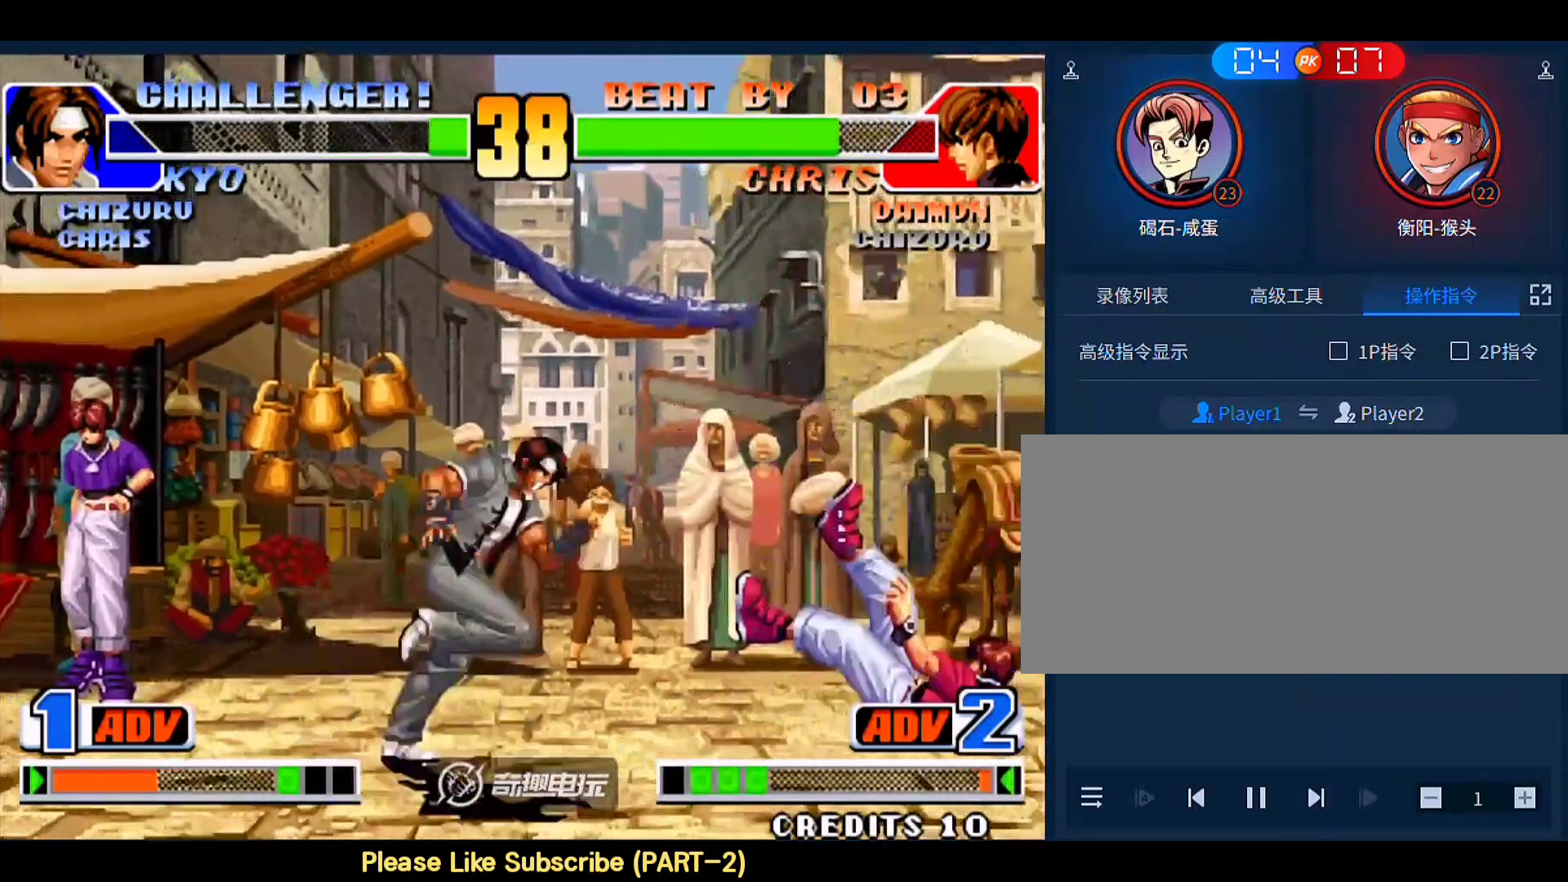
{"buttons": [], "left_stick": "right", "events": [[250, "C", "down"], [350, "C", "up"]]}
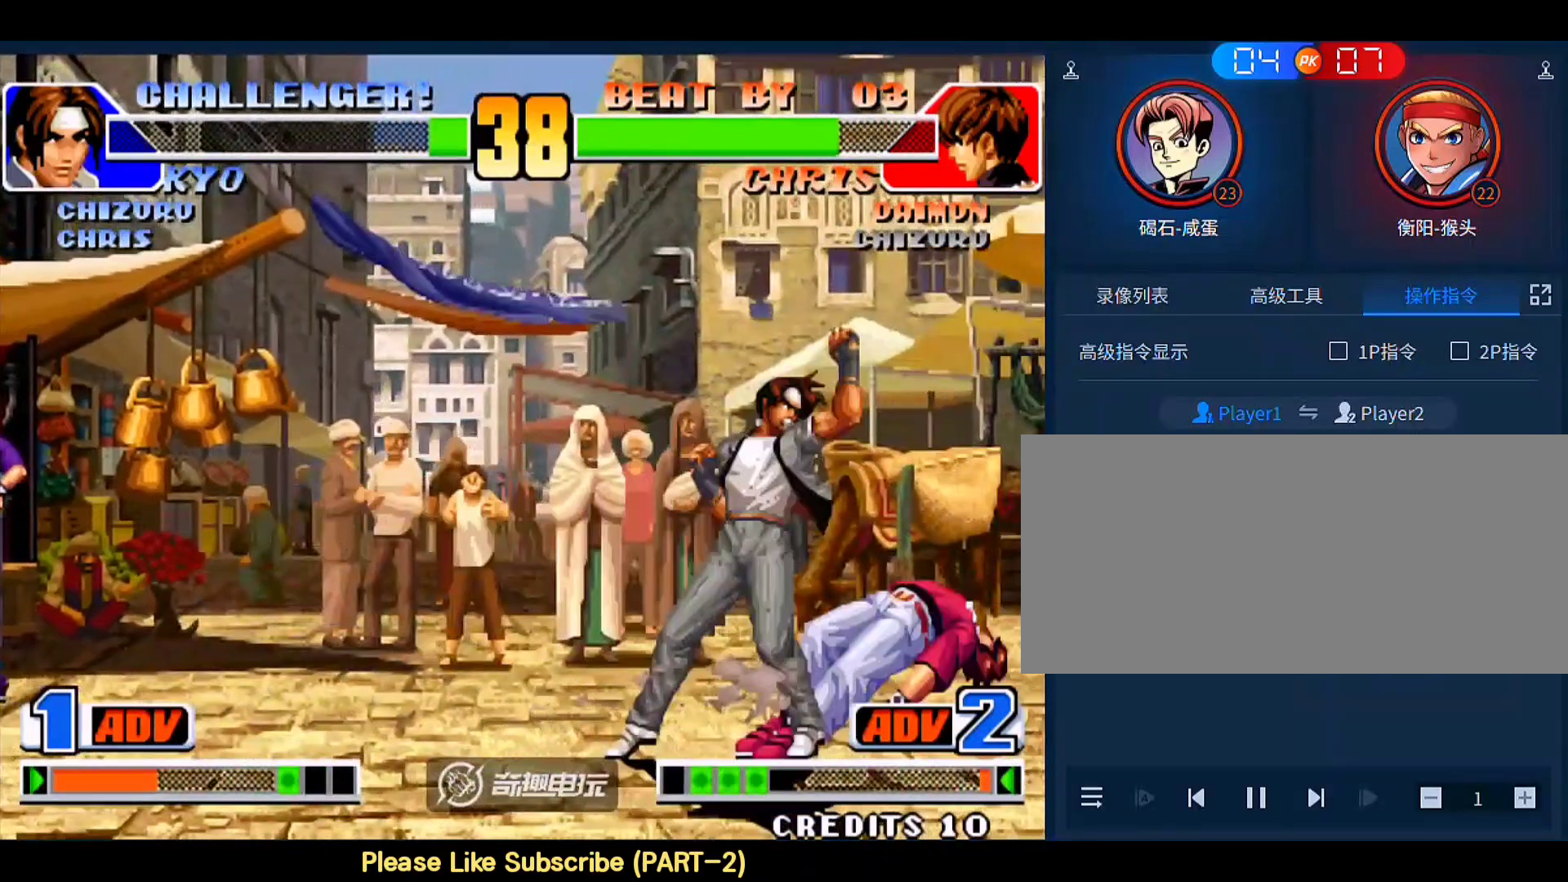
{"buttons": [], "left_stick": "center", "events": [[83, "left_stick", "center"], [217, "B", "down"], [217, "left_stick", "down-right"], [283, "B", "up"], [383, "left_stick", "center"]]}
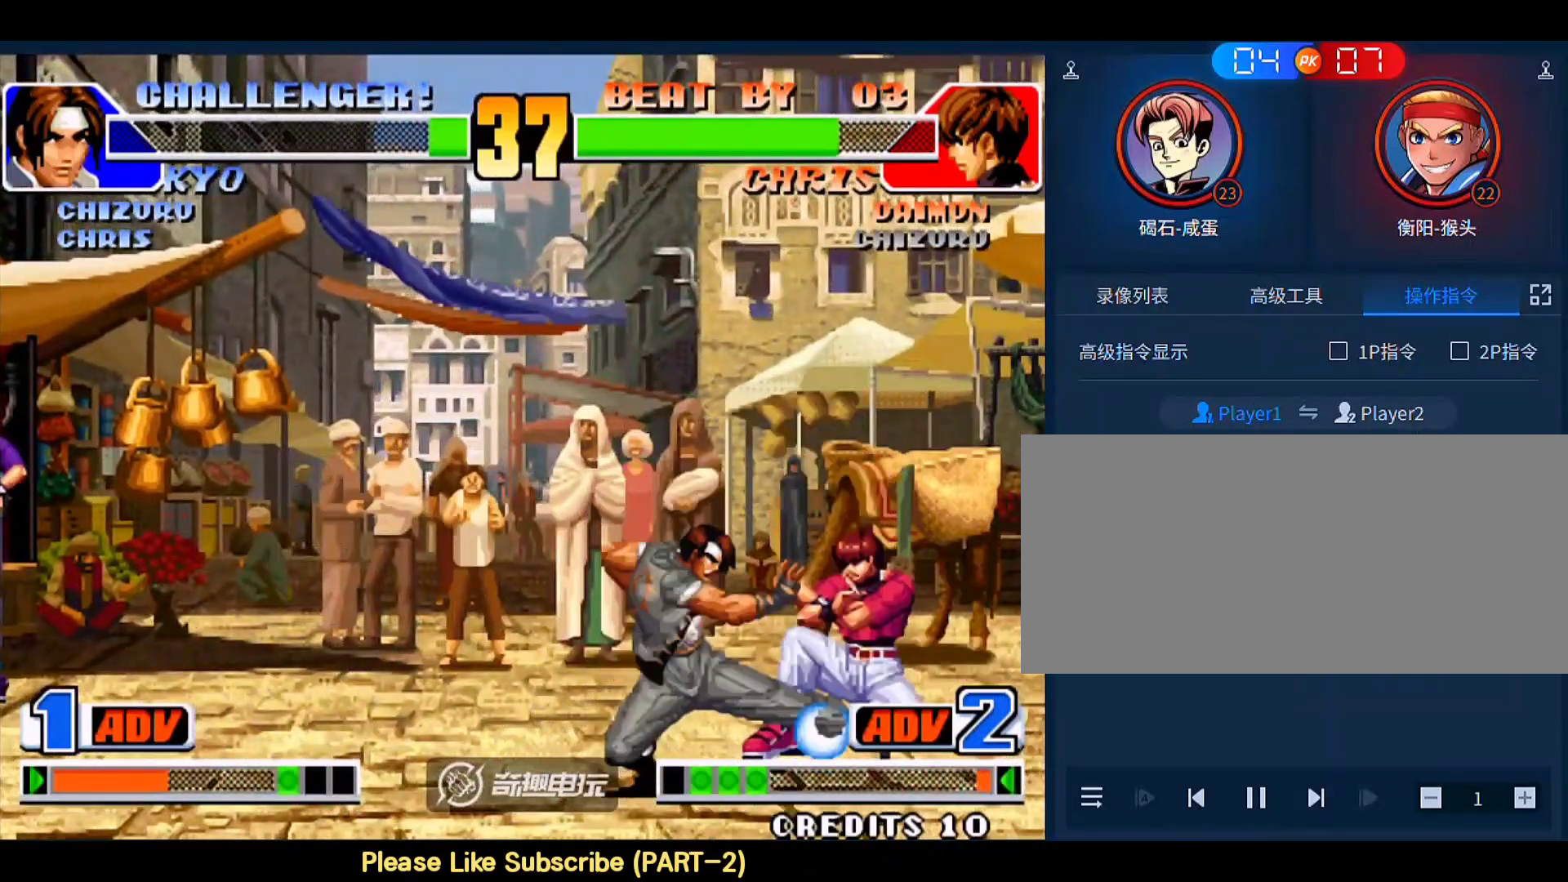
{"buttons": ["D"], "left_stick": "down-left", "events": [[117, "left_stick", "down-left"], [283, "left_stick", "left"], [417, "left_stick", "down-left"], [450, "D", "down"]]}
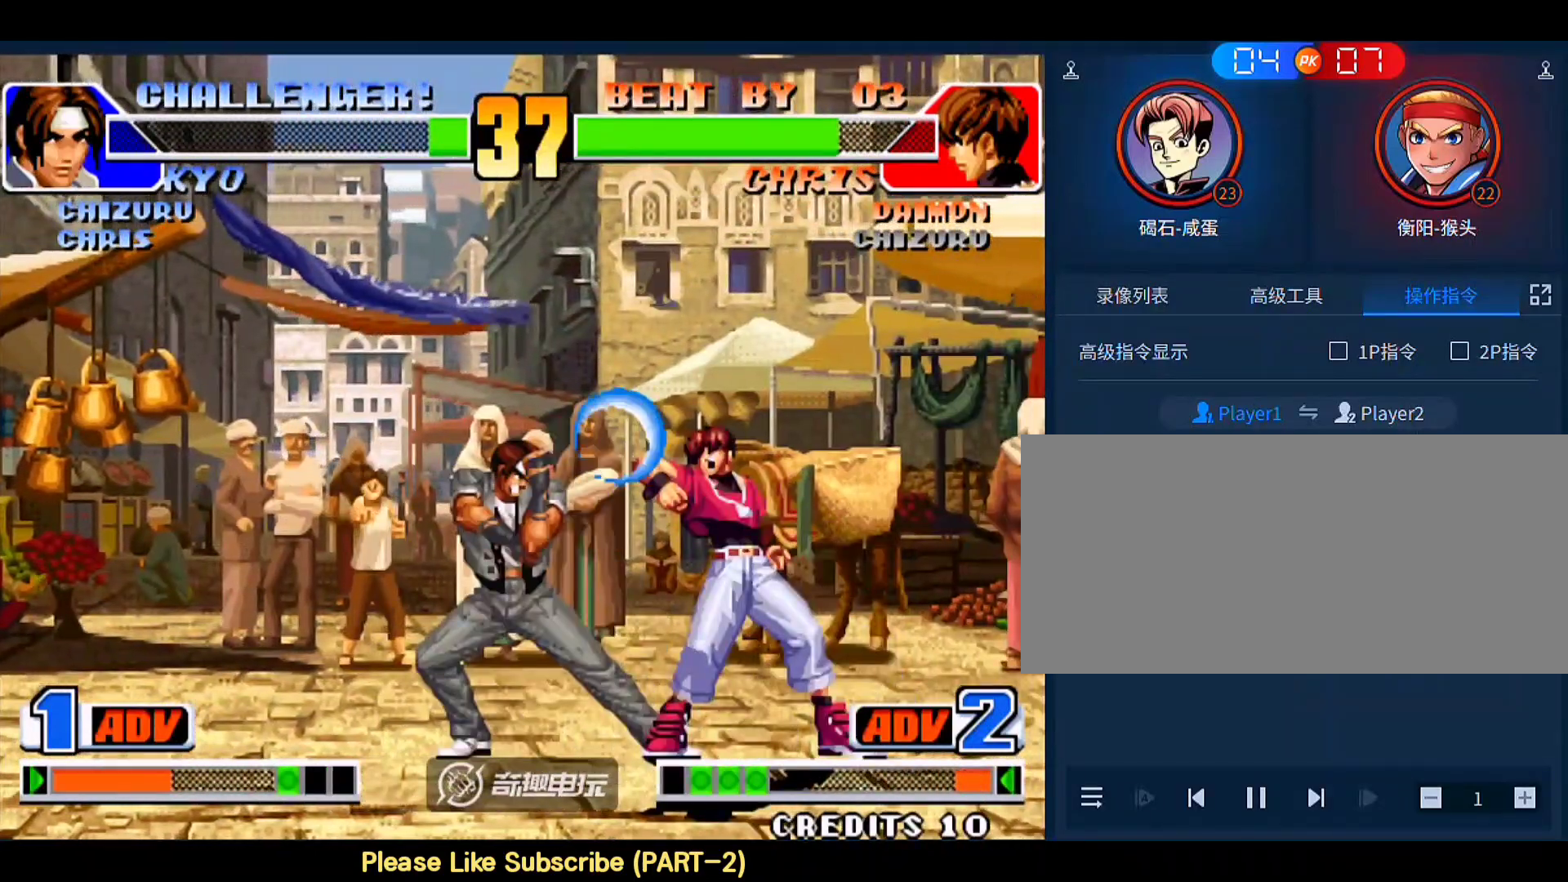
{"buttons": [], "left_stick": "down-left", "events": [[83, "D", "up"]]}